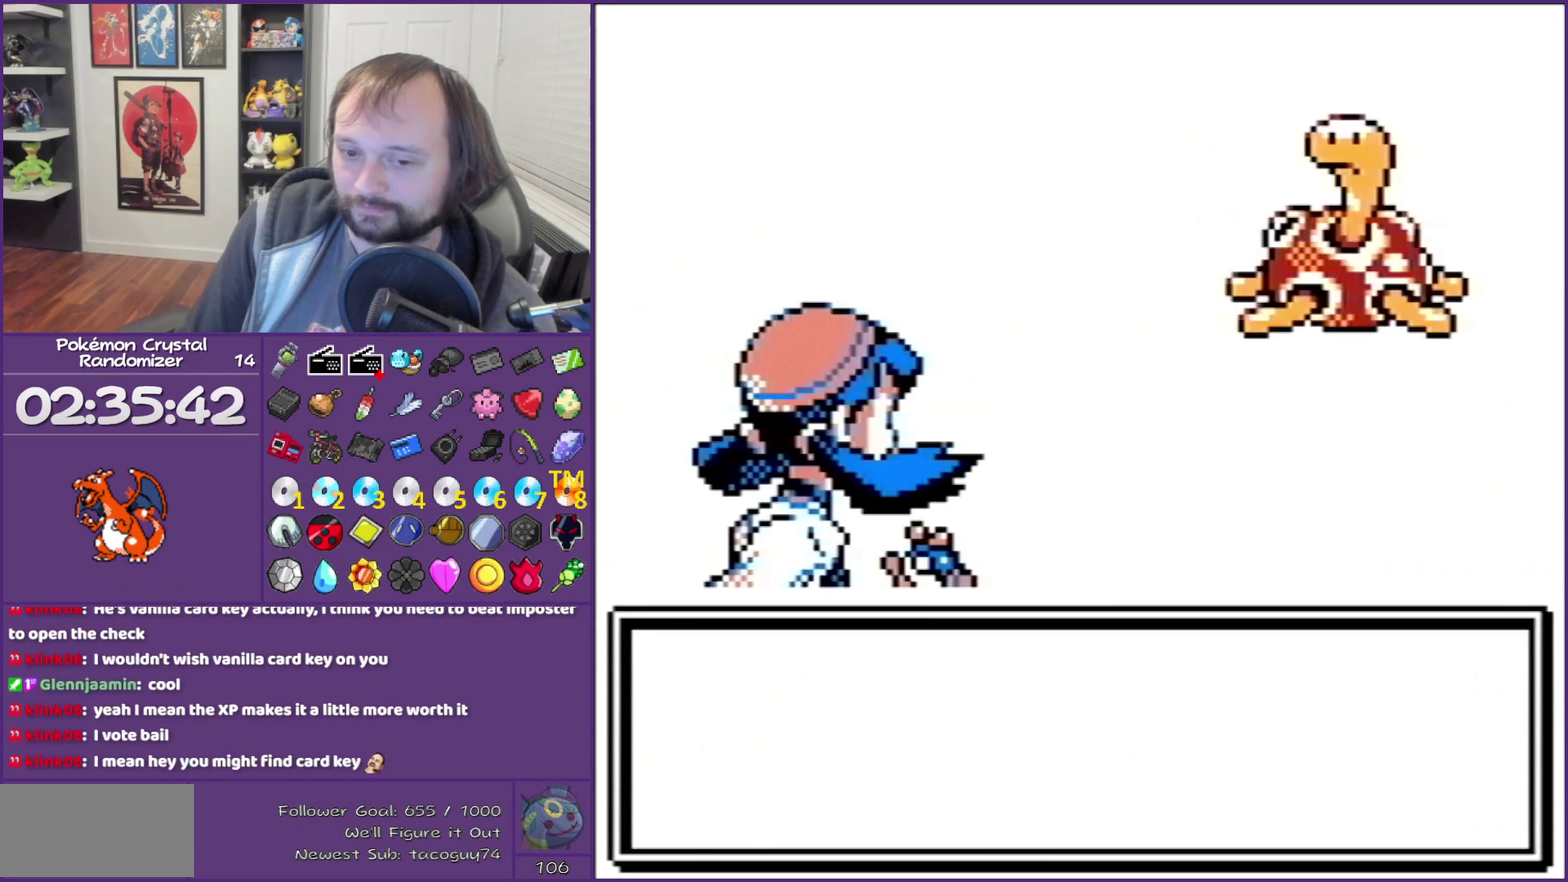
Gameplay with a controller (Nintendo layout); each line is a JSON object with the inputs held at the frame after it. "events" lists button and stick changes between this image and that frame as [ms after this image, input, new state], when the widget could be followed in between. Not read: L3 R3.
{"buttons": ["B"], "events": []}
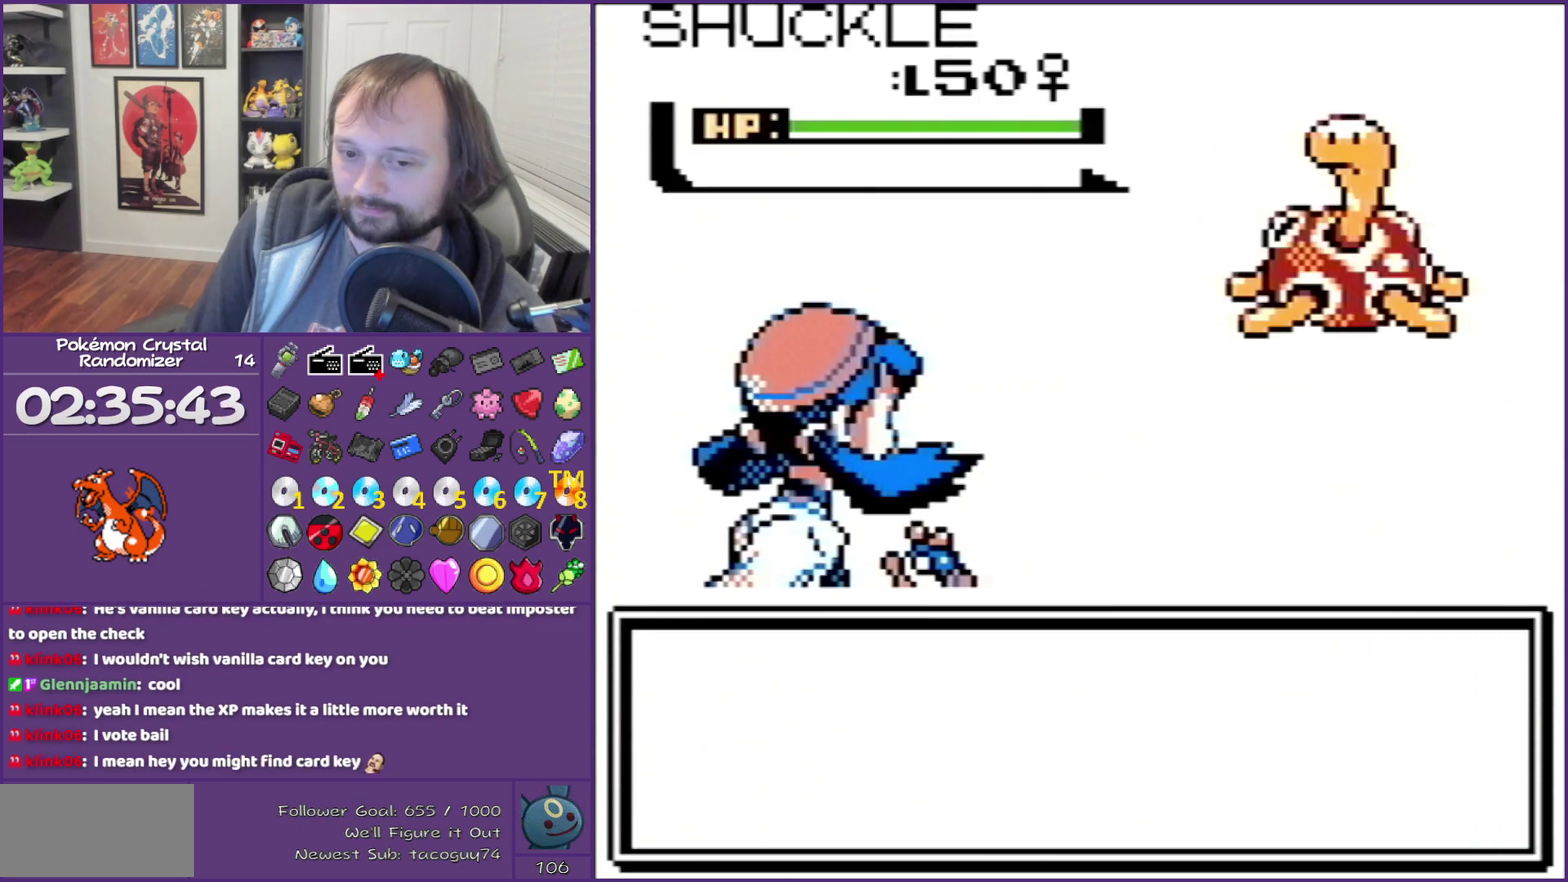
{"buttons": ["B"], "events": []}
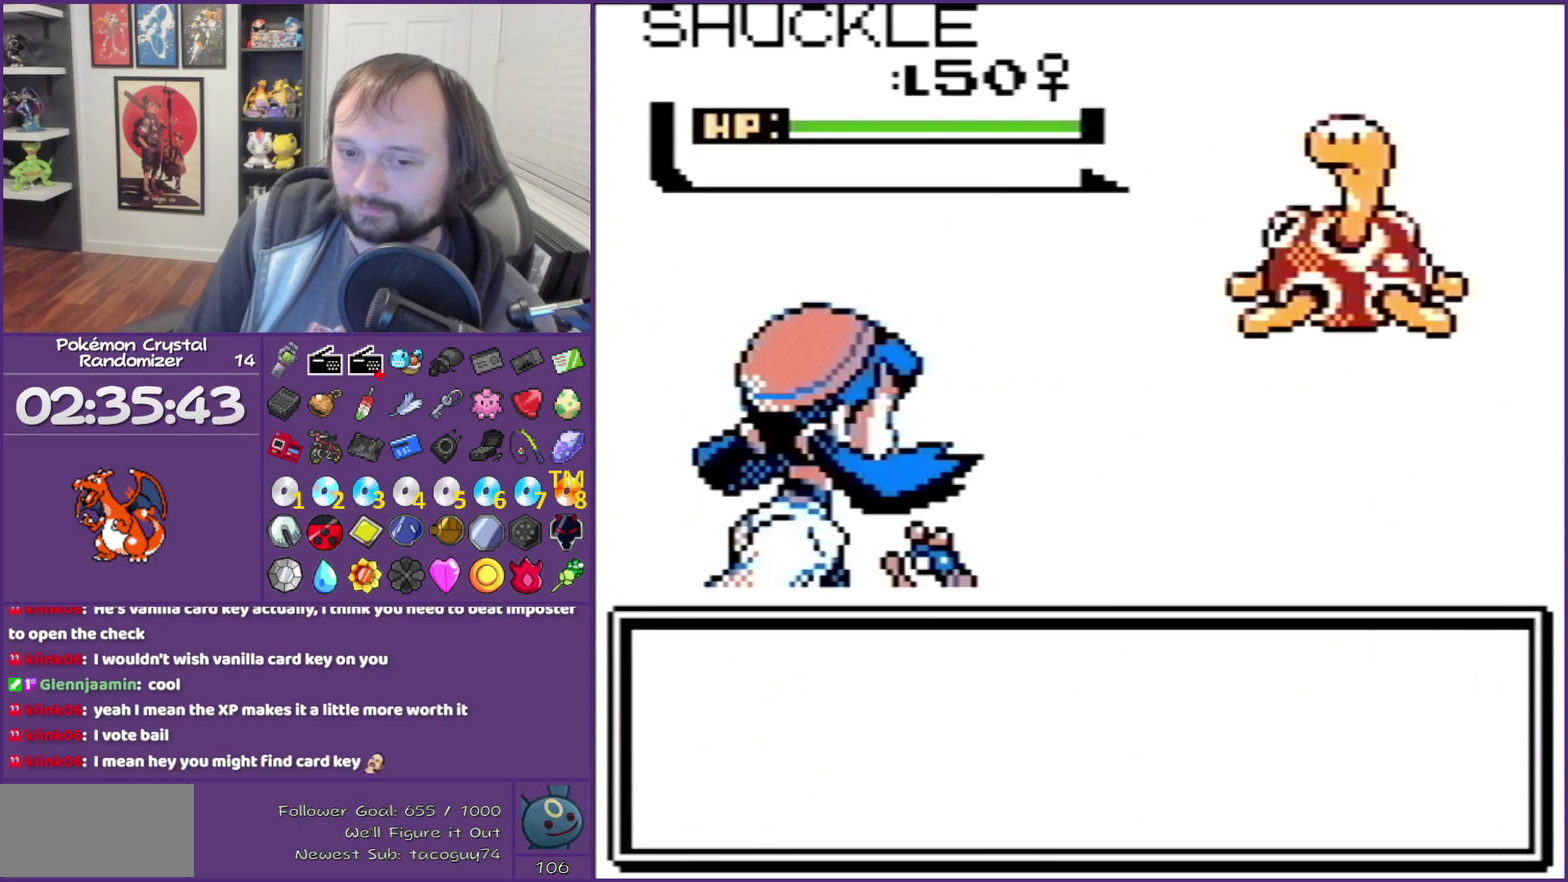
{"buttons": ["B"], "events": []}
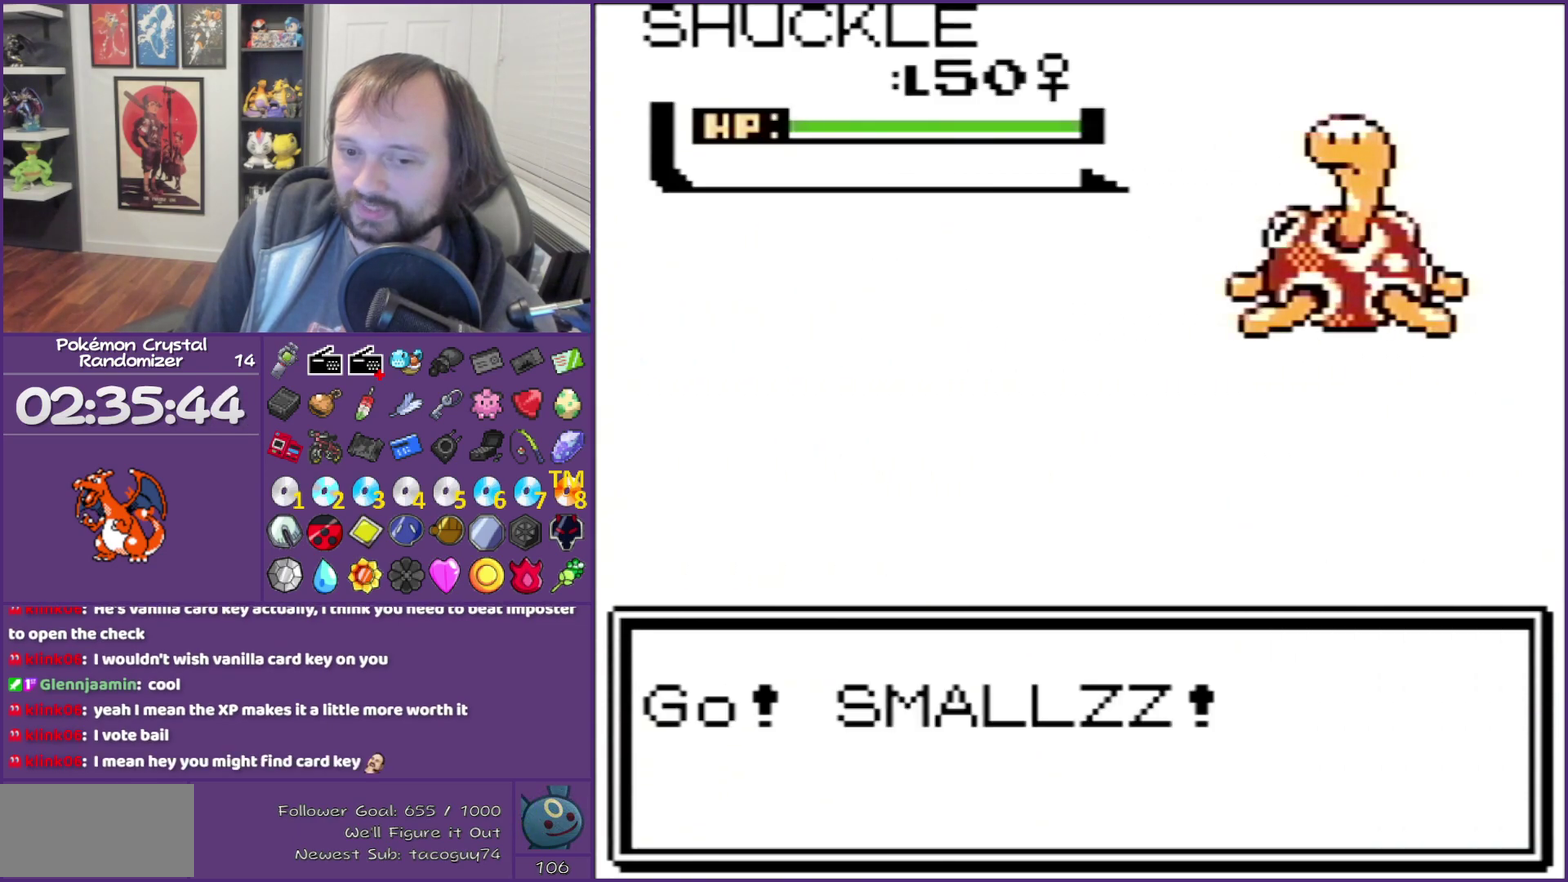
{"buttons": ["B"], "events": []}
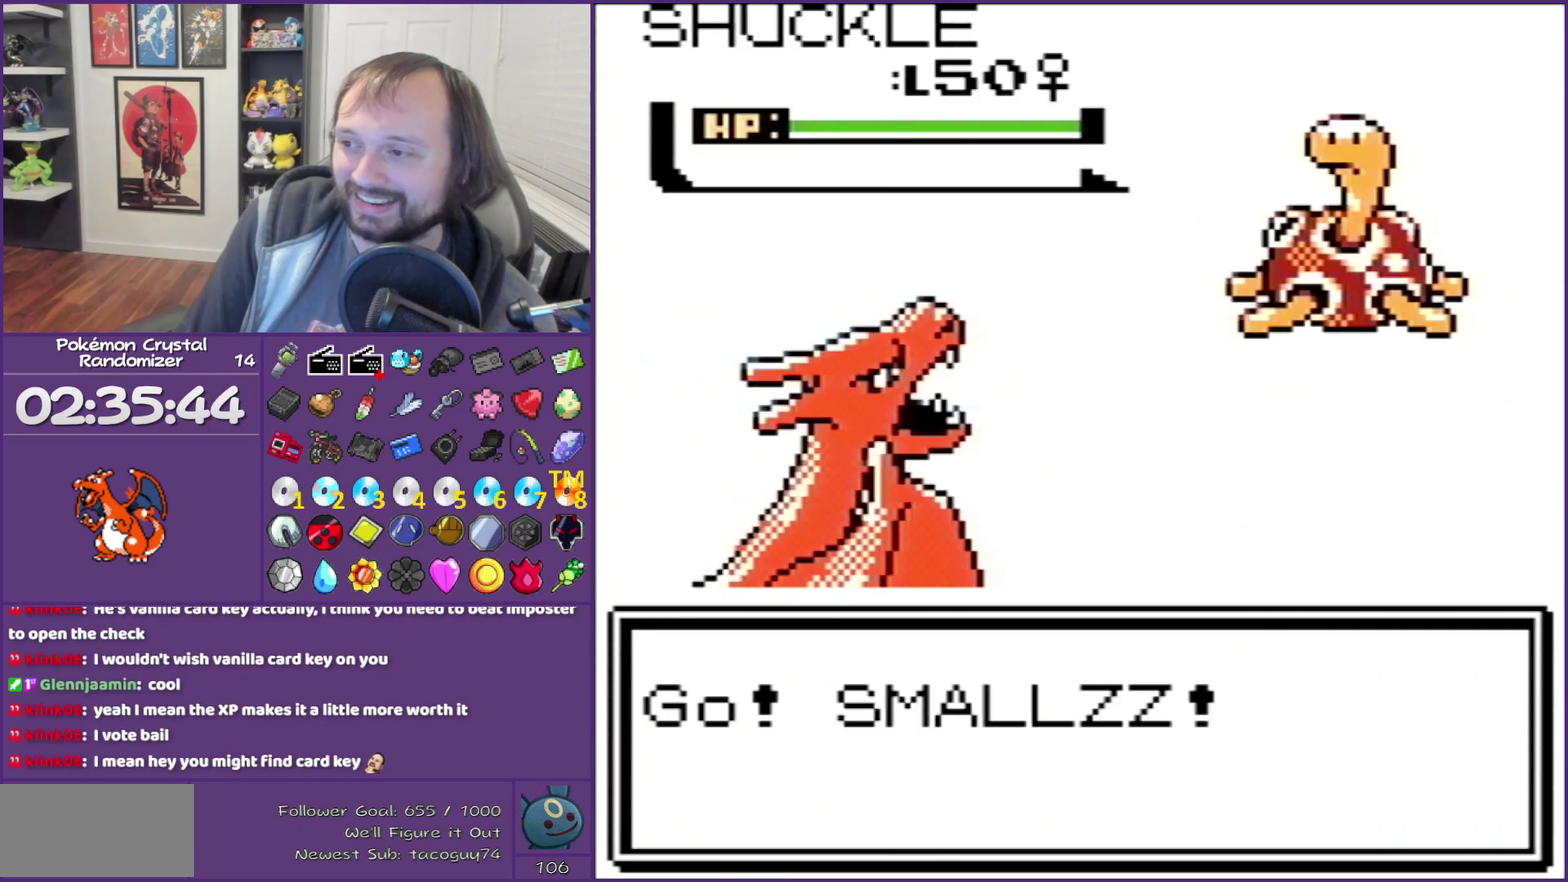
{"buttons": ["B"], "events": []}
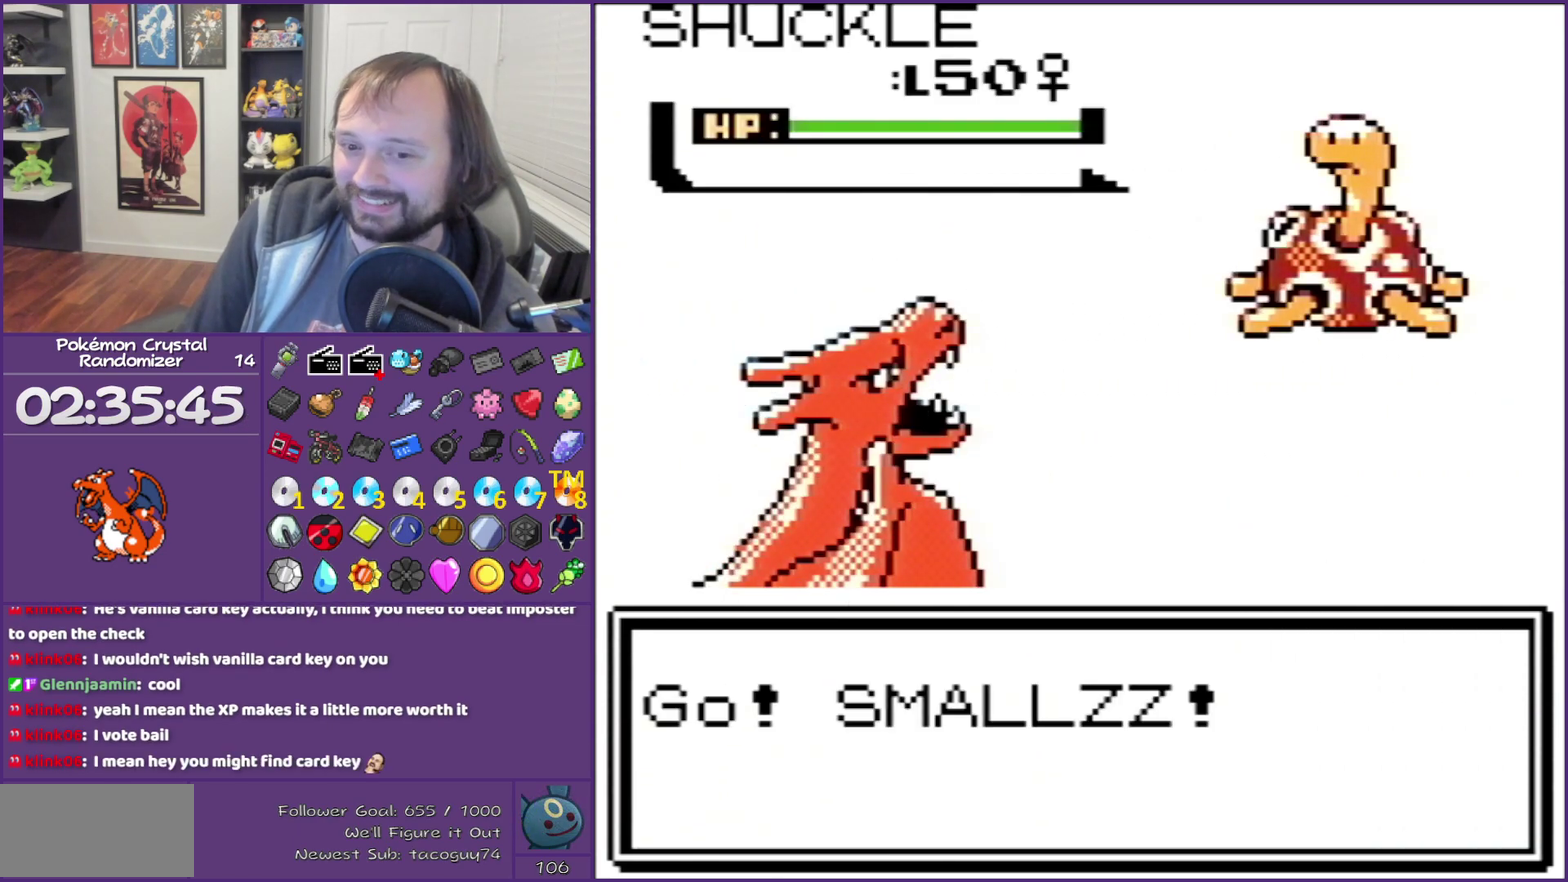
{"buttons": ["B"], "events": []}
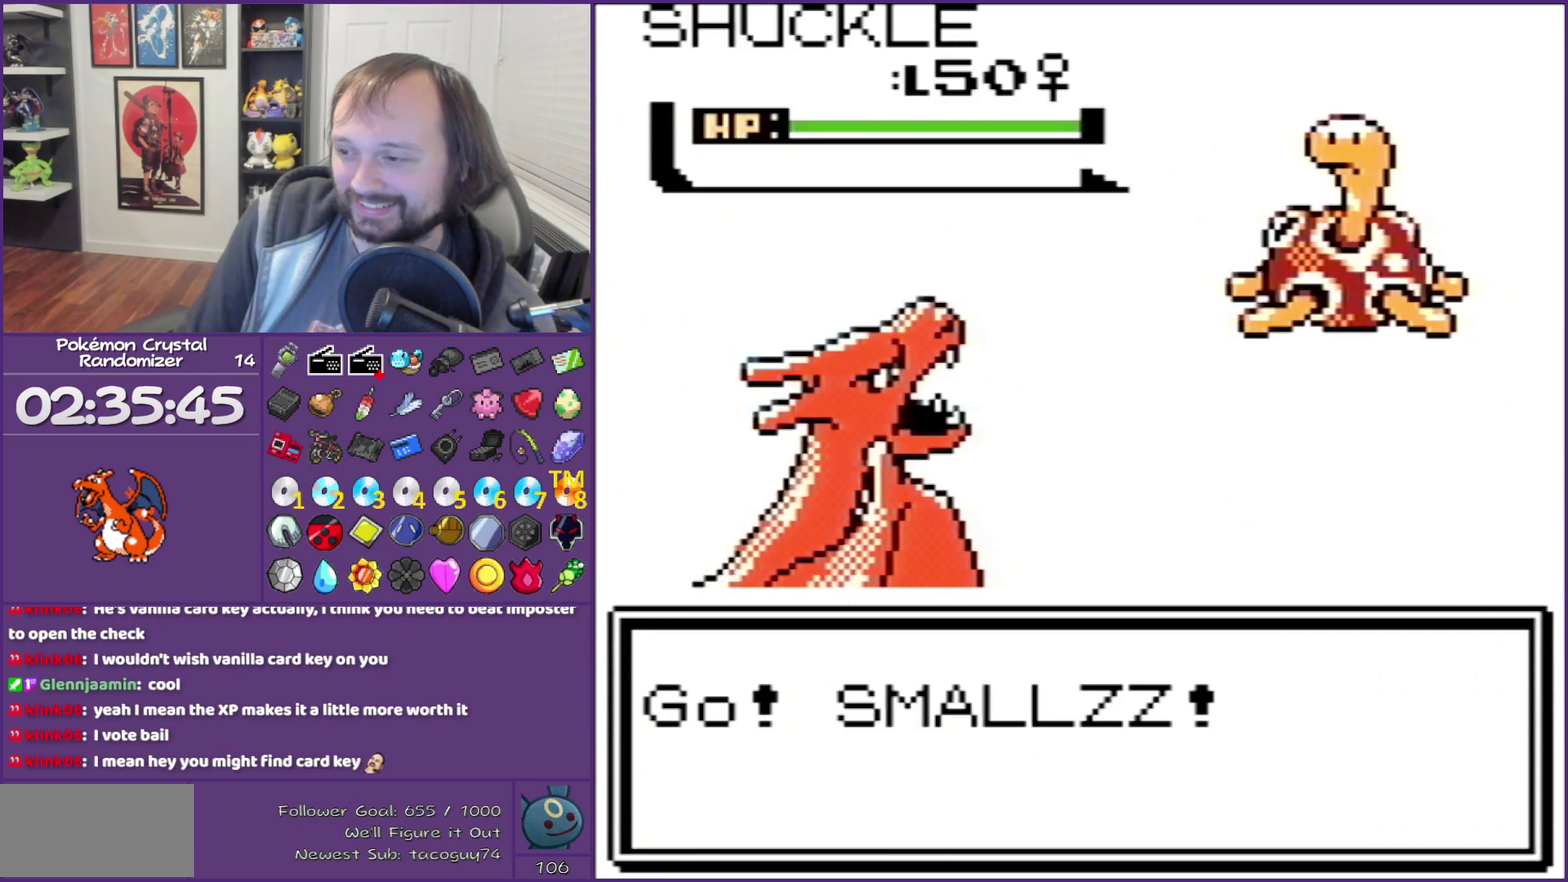
{"buttons": ["B"], "events": []}
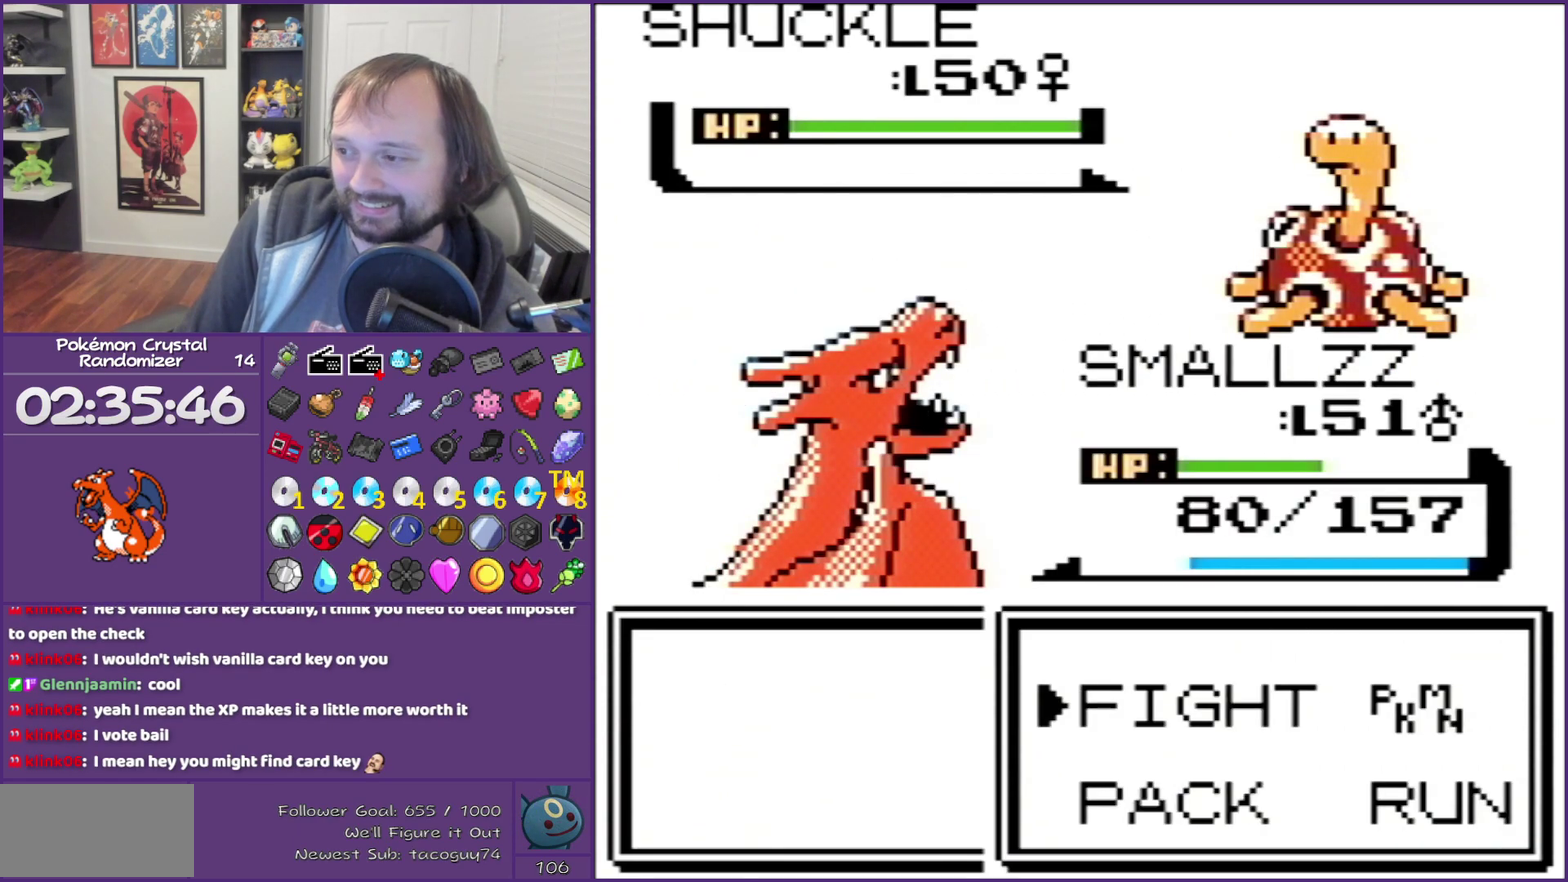
{"buttons": [], "events": [[67, "B", "up"], [117, "A", "down"], [183, "DPAD_DOWN", "down"], [333, "DPAD_DOWN", "up"], [433, "A", "up"]]}
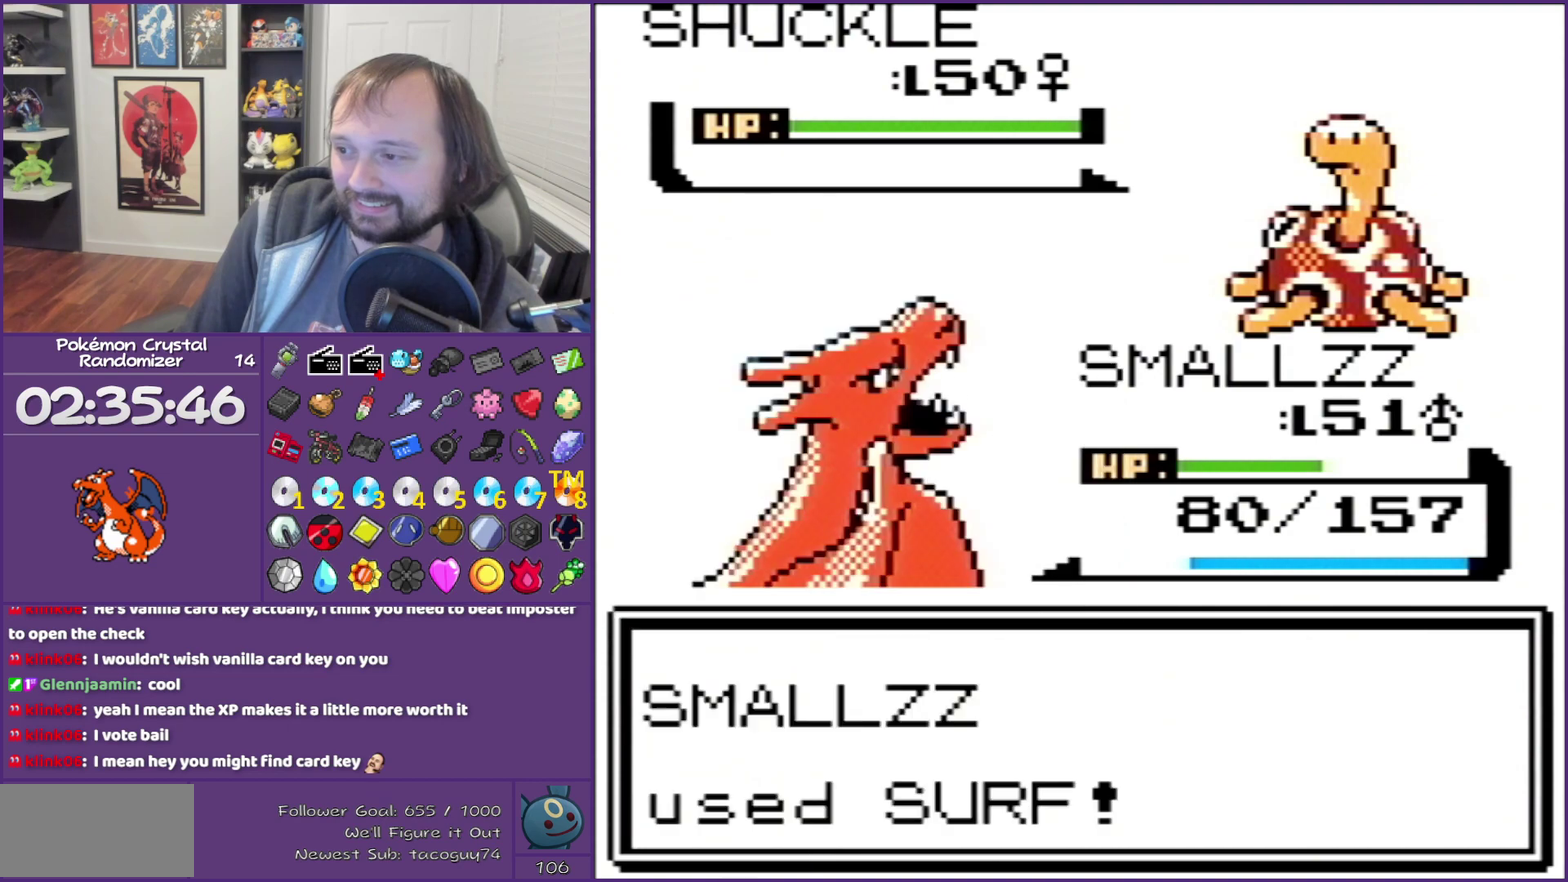
{"buttons": ["B"], "events": [[33, "A", "down"], [150, "A", "up"], [183, "B", "down"]]}
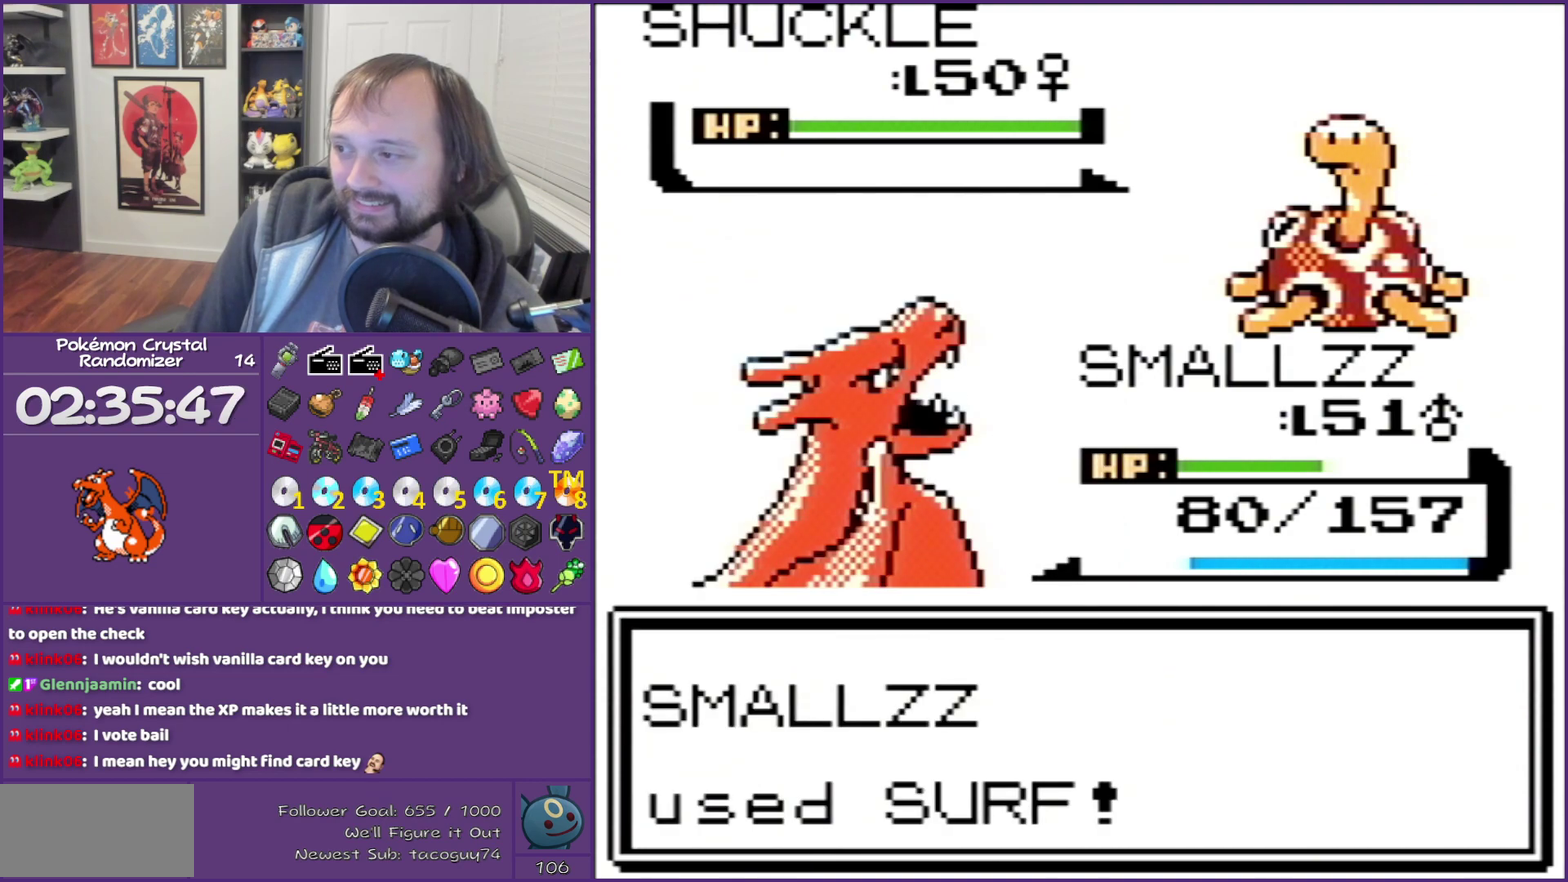
{"buttons": ["B"], "events": []}
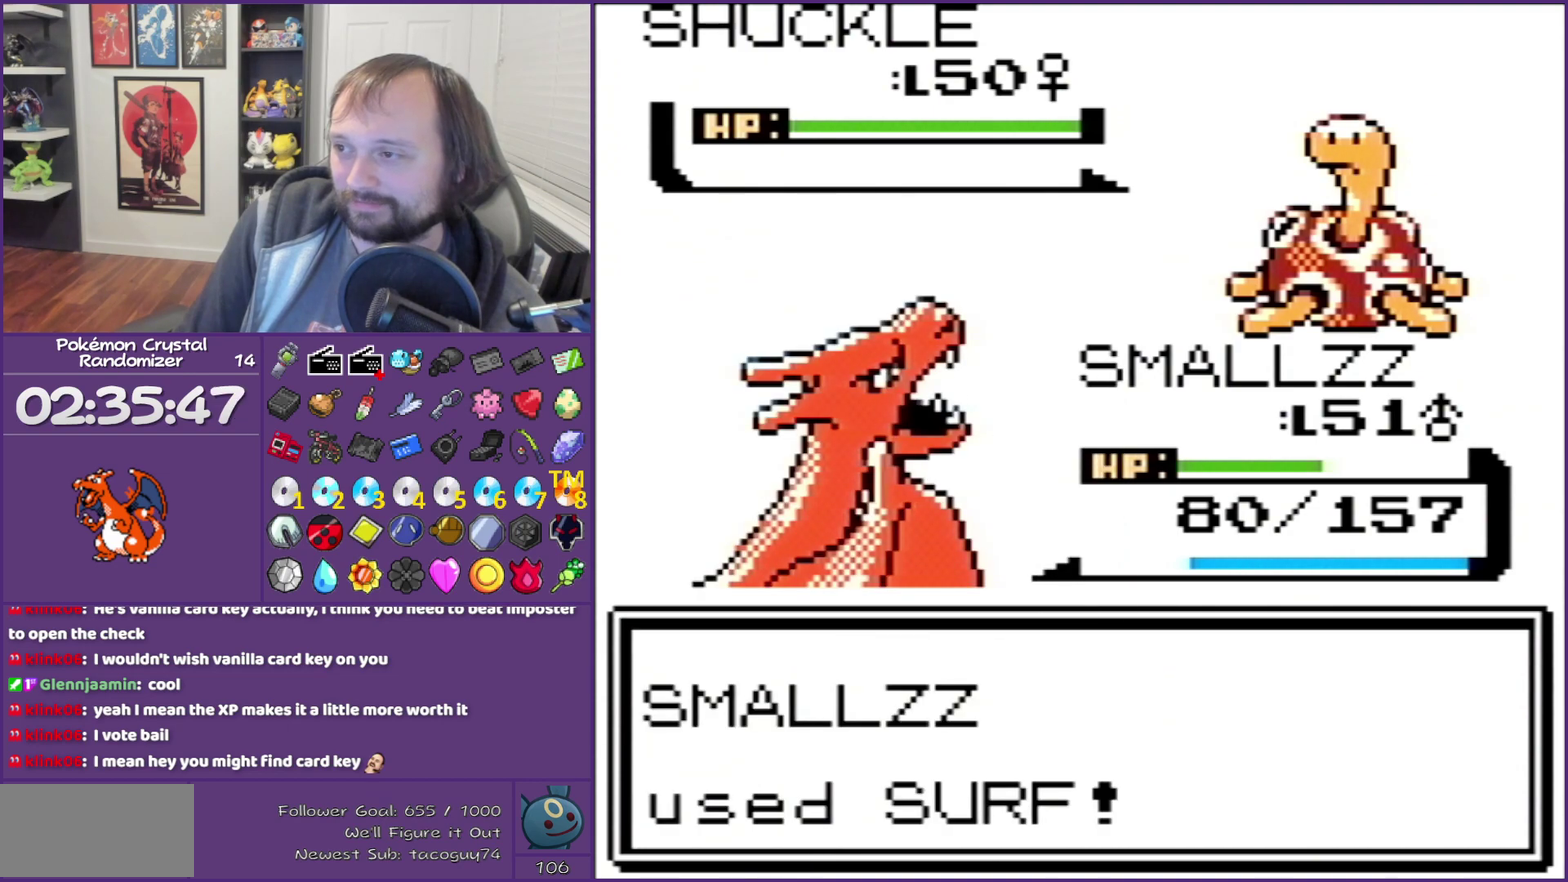
{"buttons": ["B"], "events": []}
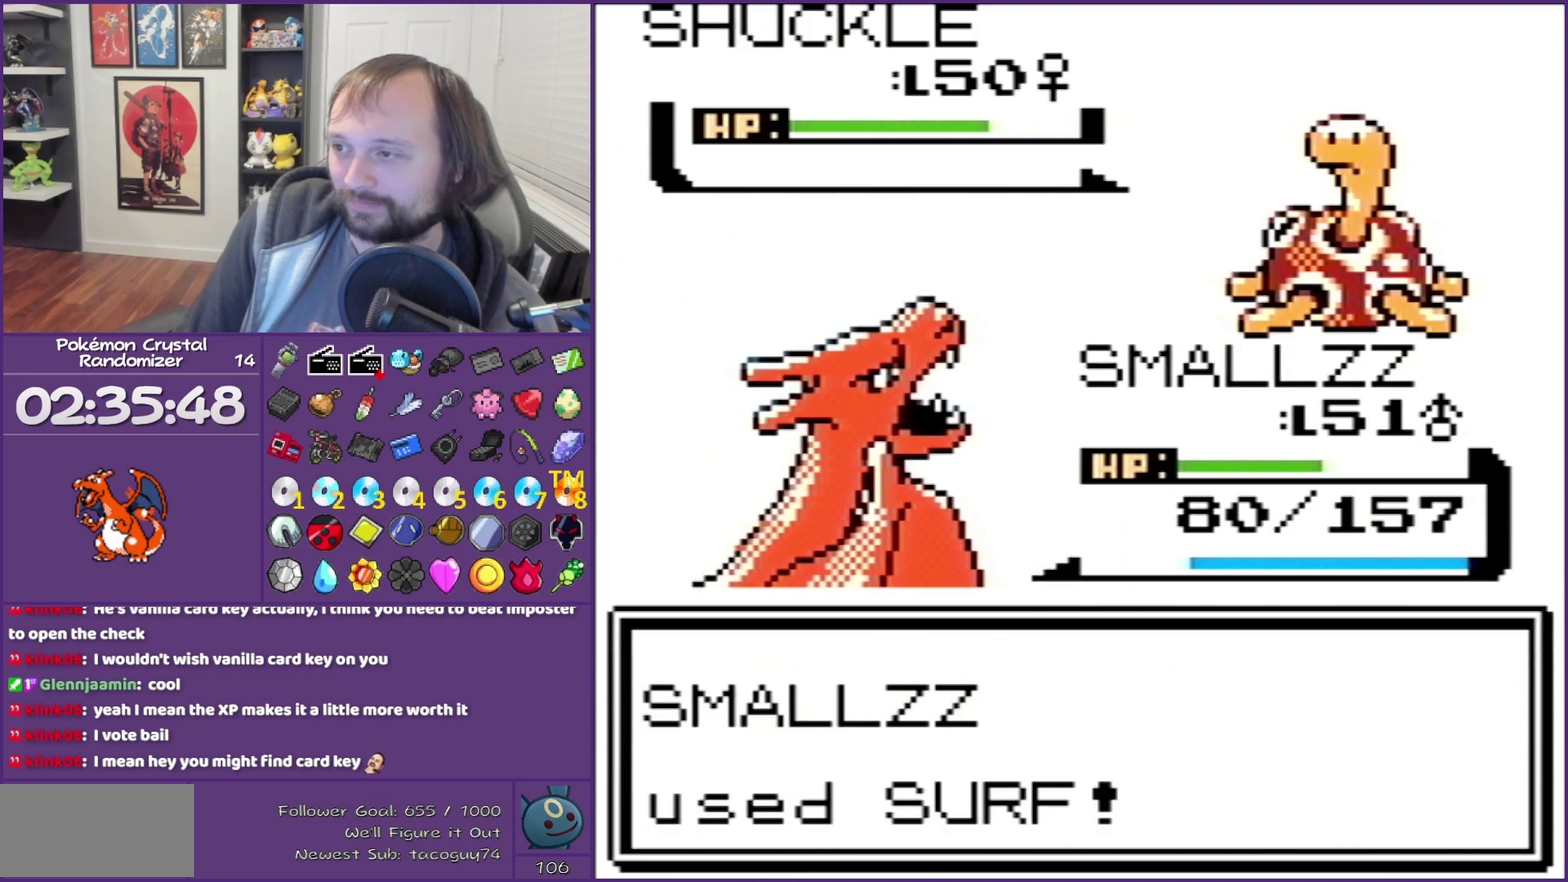
{"buttons": ["B"], "events": []}
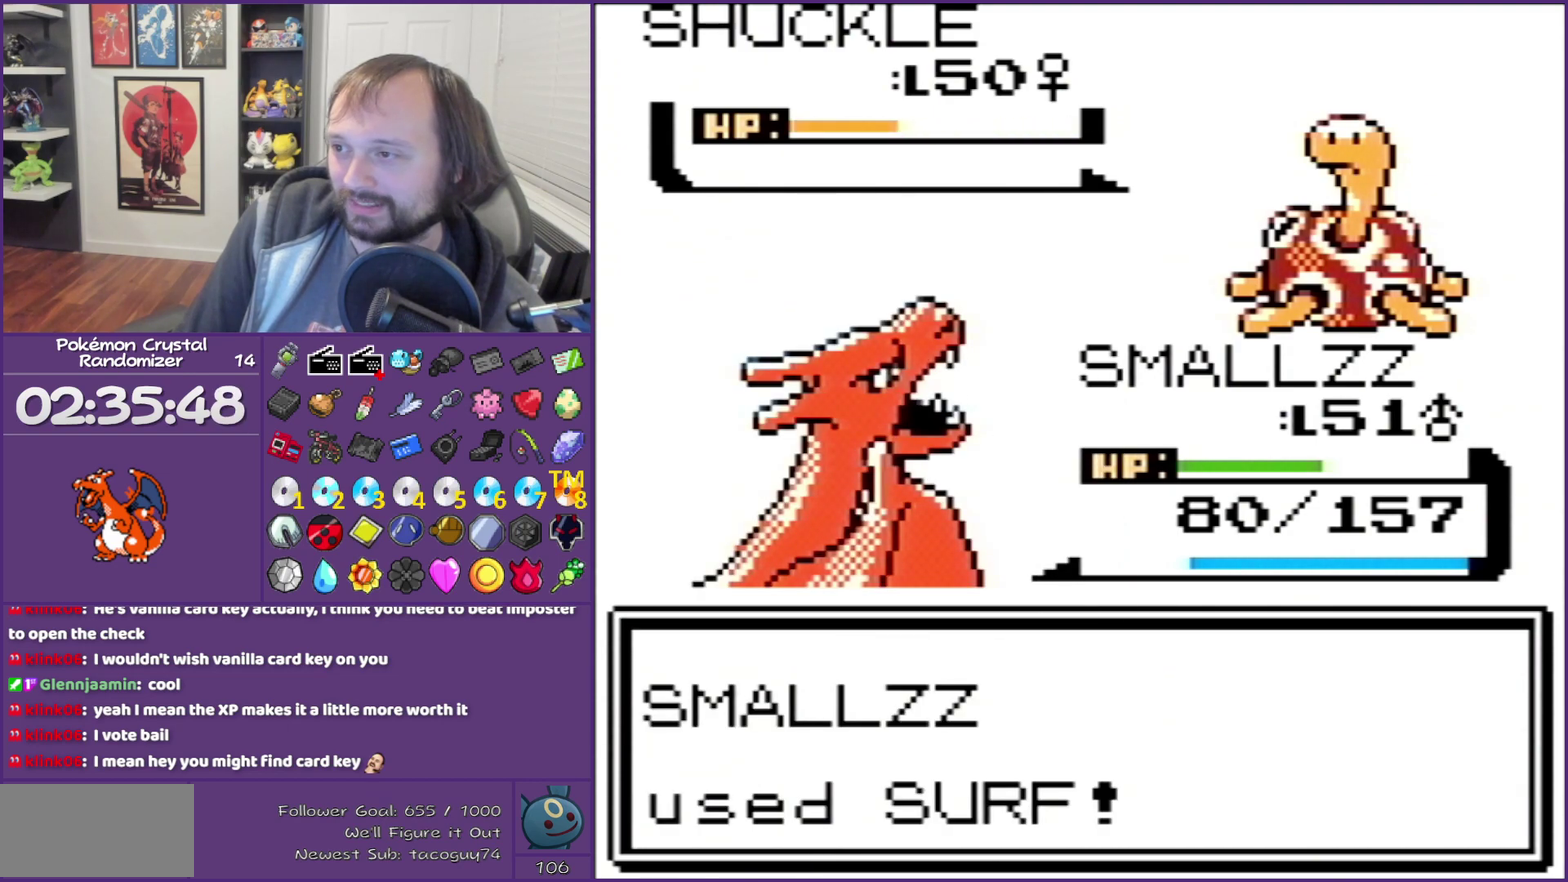
{"buttons": ["B"], "events": []}
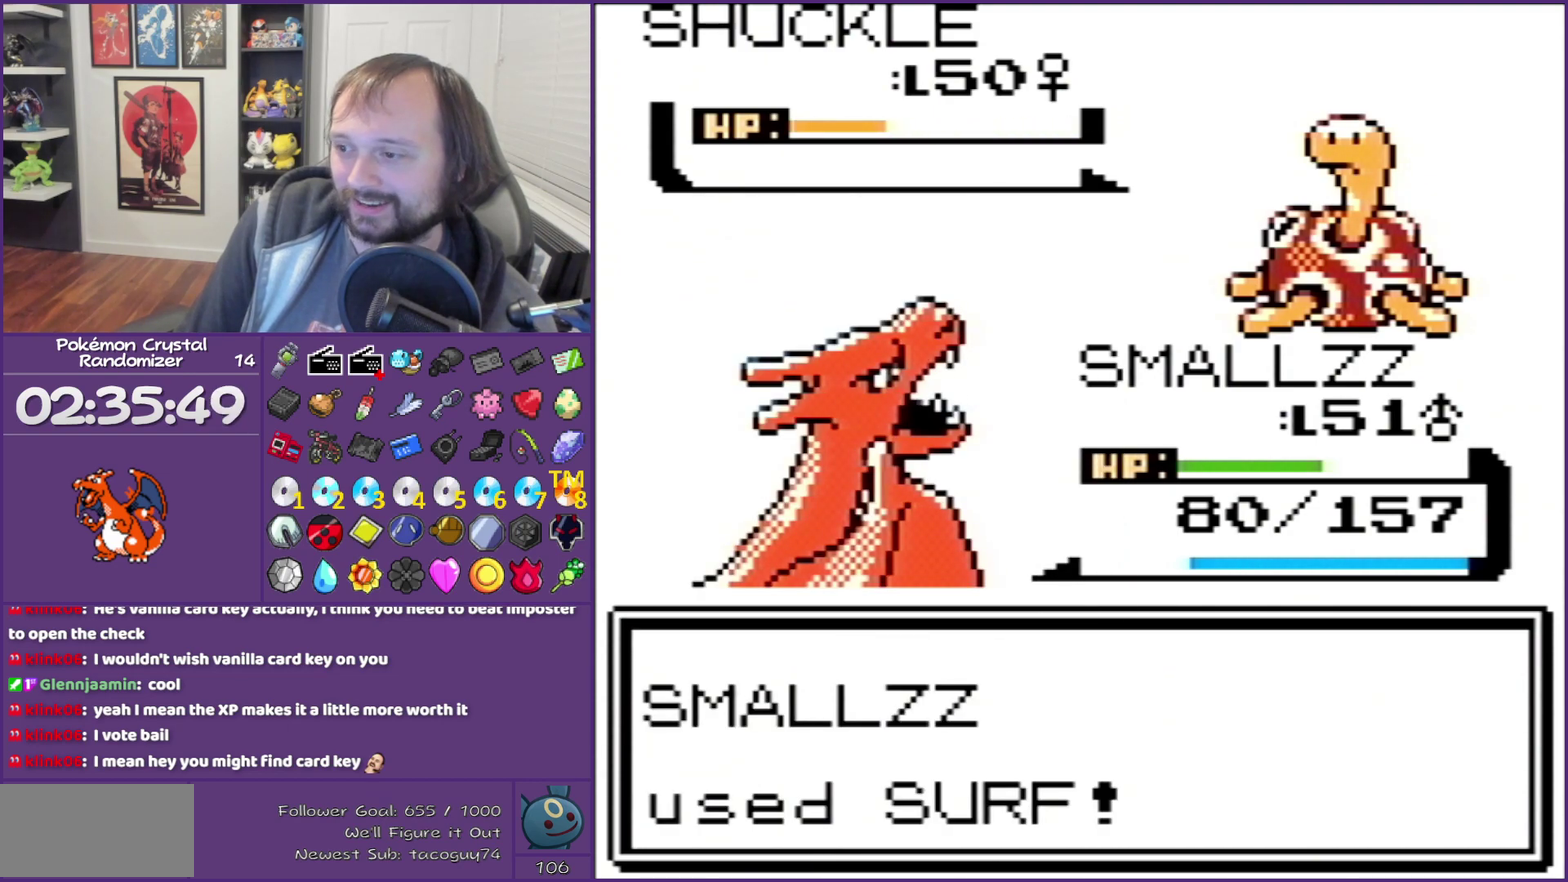
{"buttons": ["B"], "events": []}
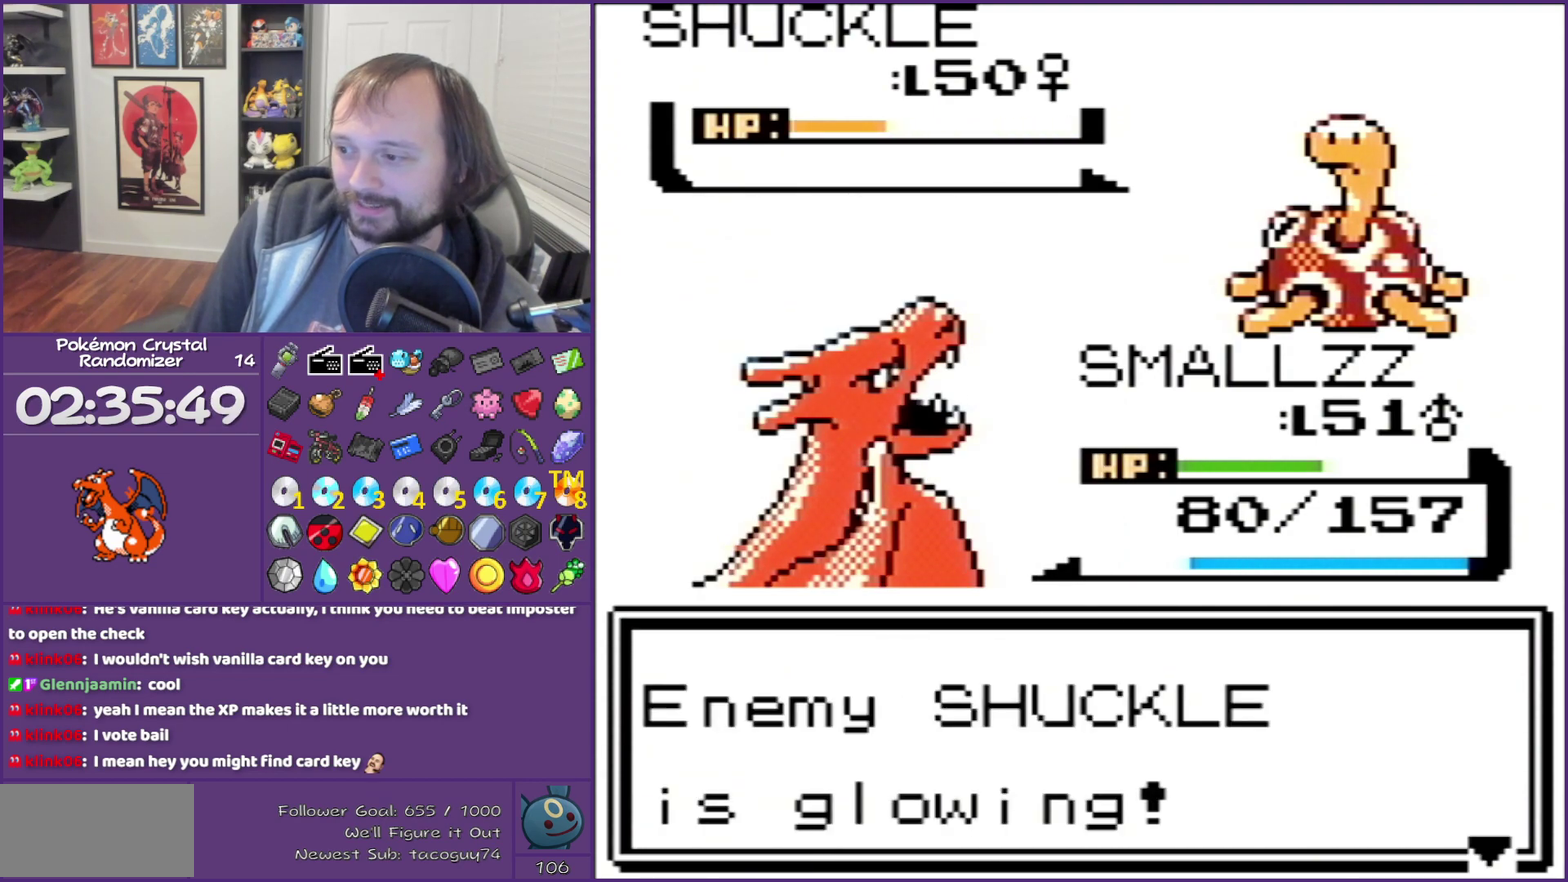
{"buttons": ["A"], "events": [[283, "A", "down"], [283, "B", "up"], [400, "A", "up"], [500, "A", "down"]]}
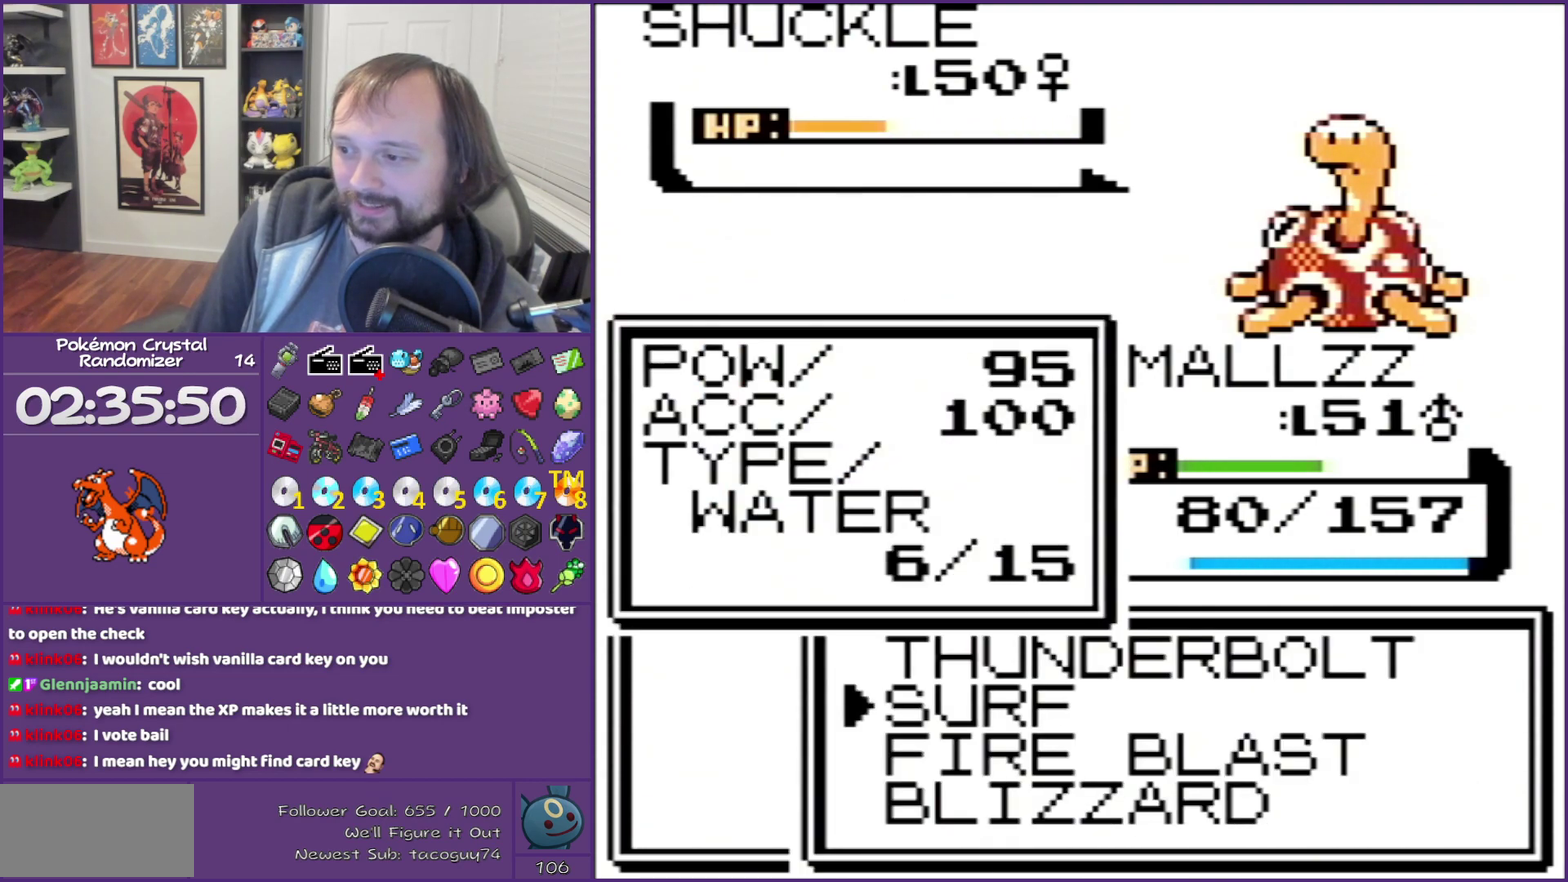
{"buttons": [], "events": [[33, "A", "up"], [183, "A", "down"], [250, "A", "up"], [267, "A", "down"], [400, "A", "up"]]}
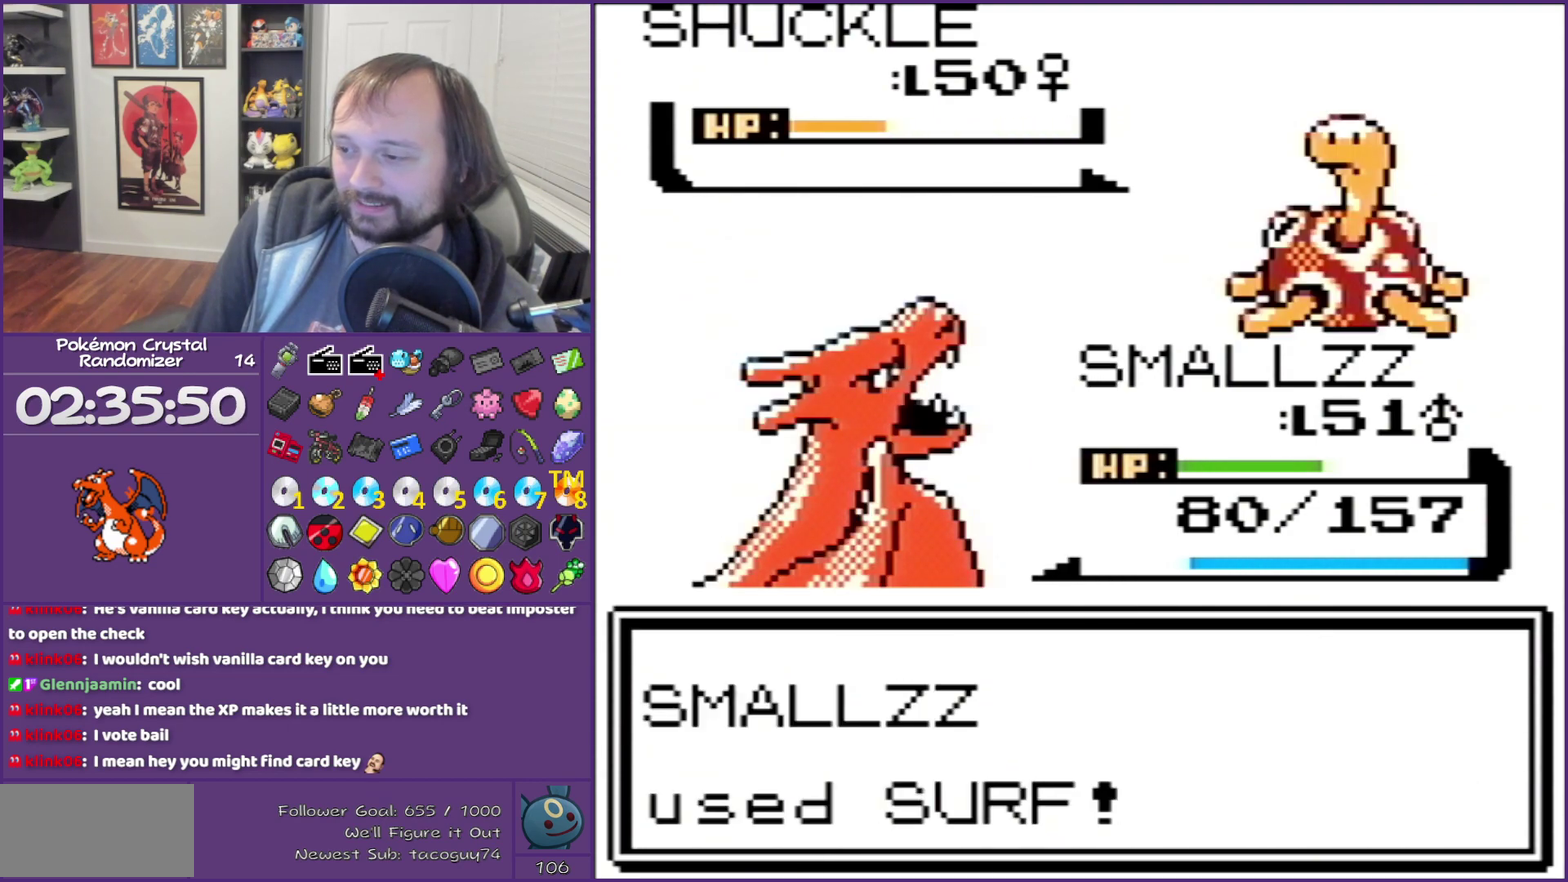
{"buttons": ["B"], "events": [[150, "B", "down"]]}
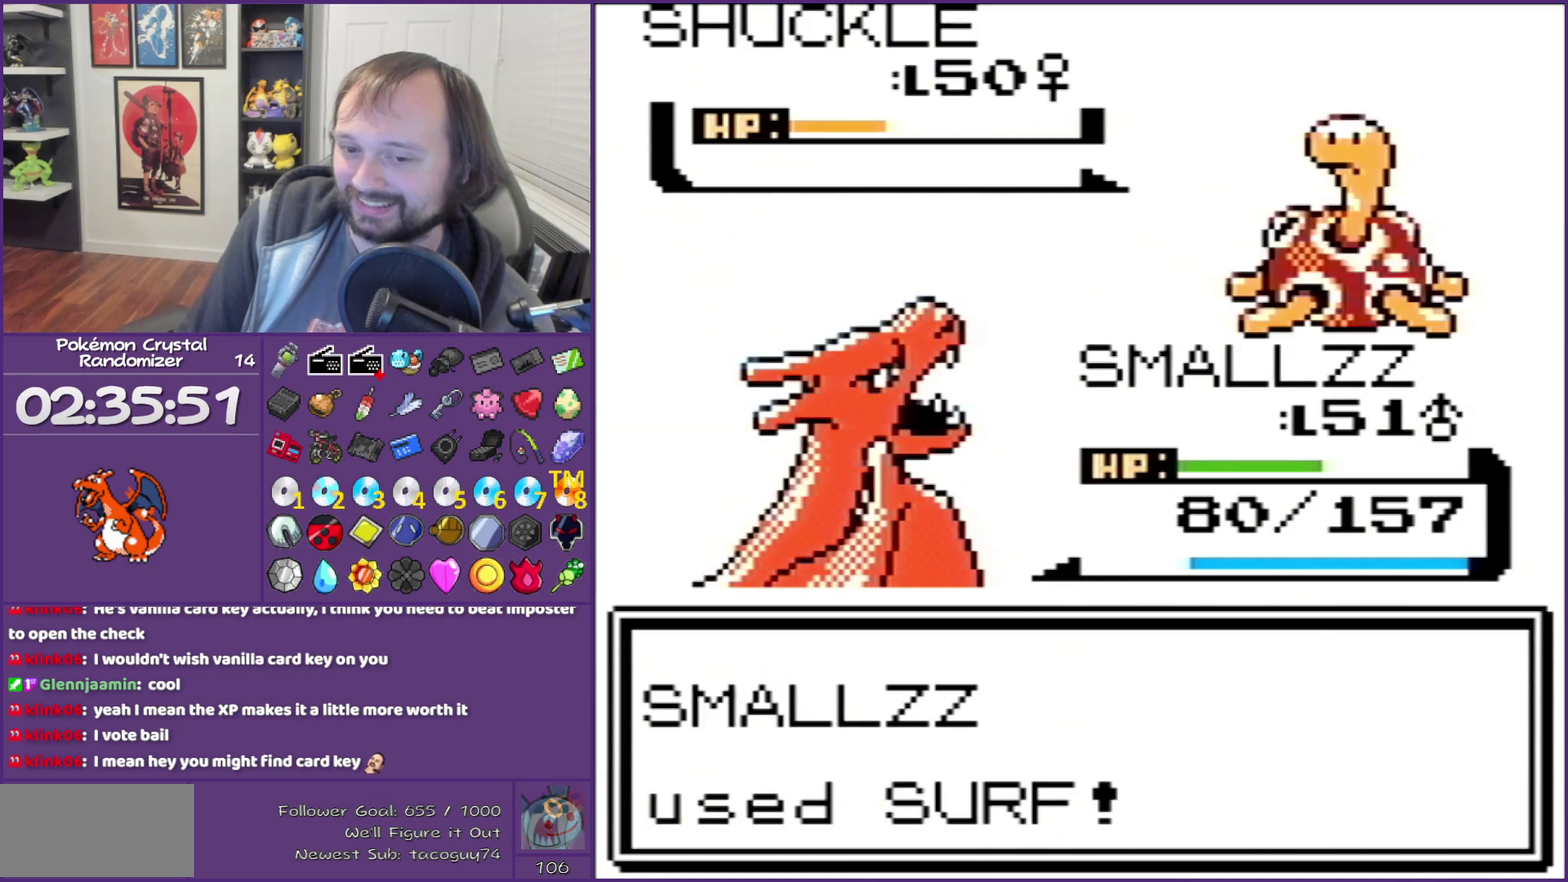
{"buttons": ["B"], "events": []}
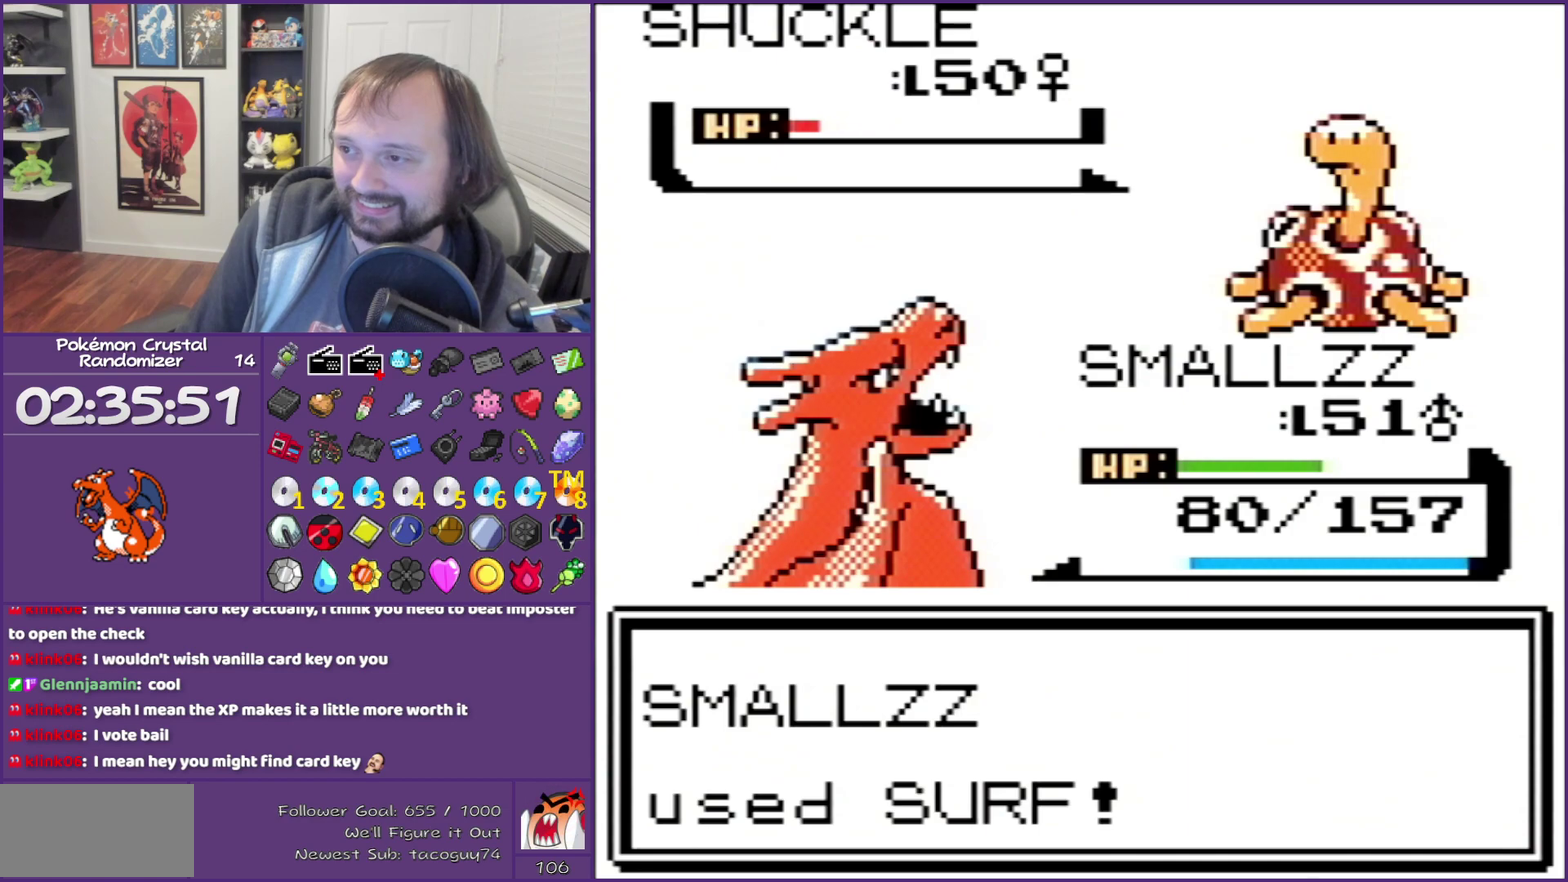
{"buttons": ["B"], "events": []}
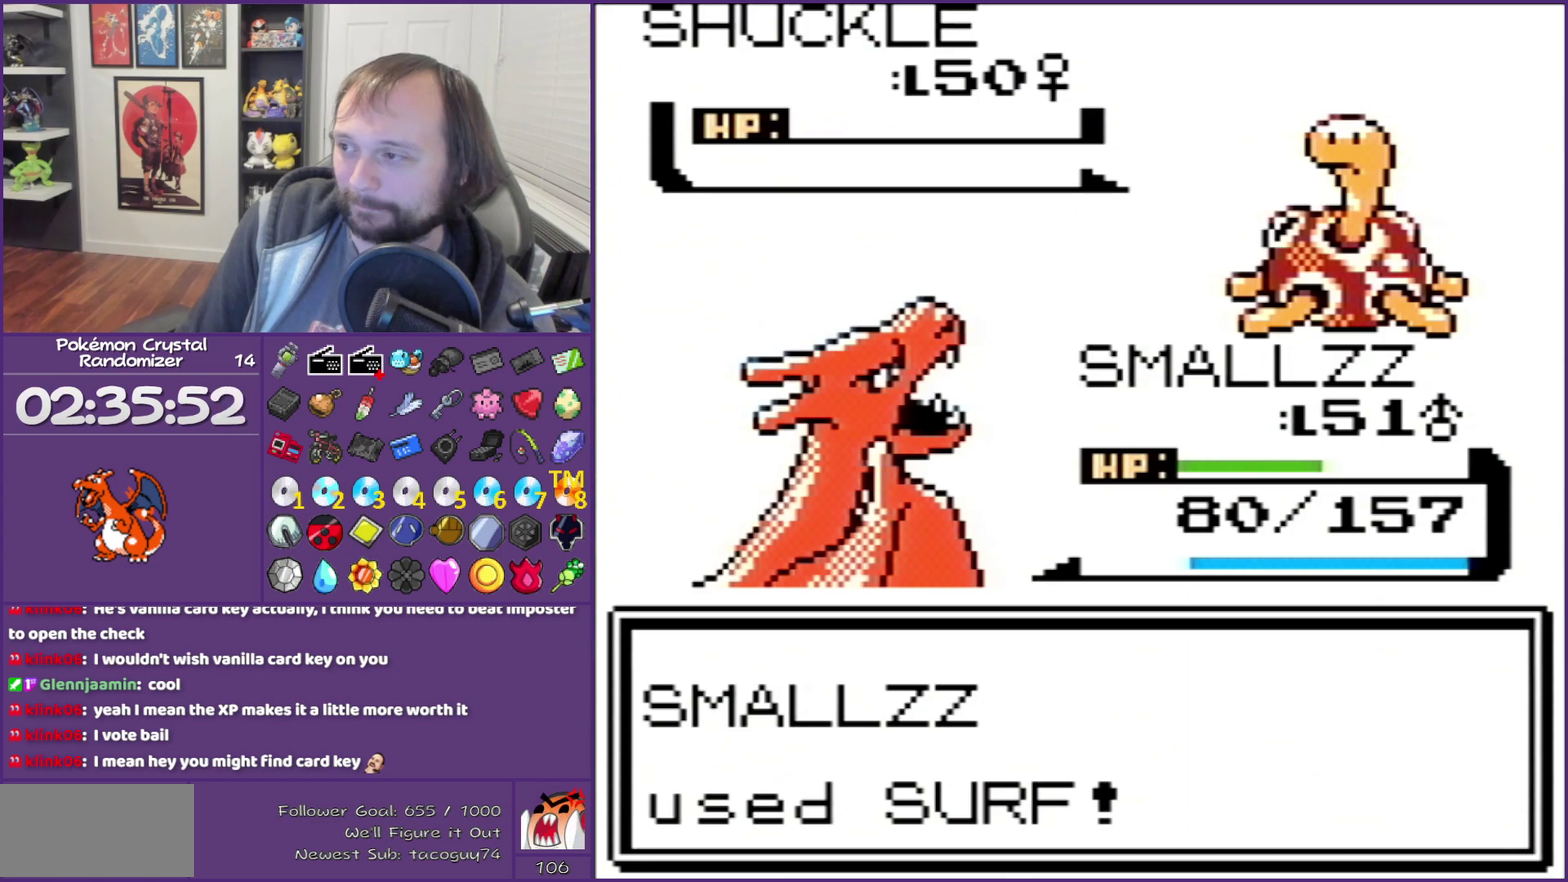
{"buttons": ["B"], "events": []}
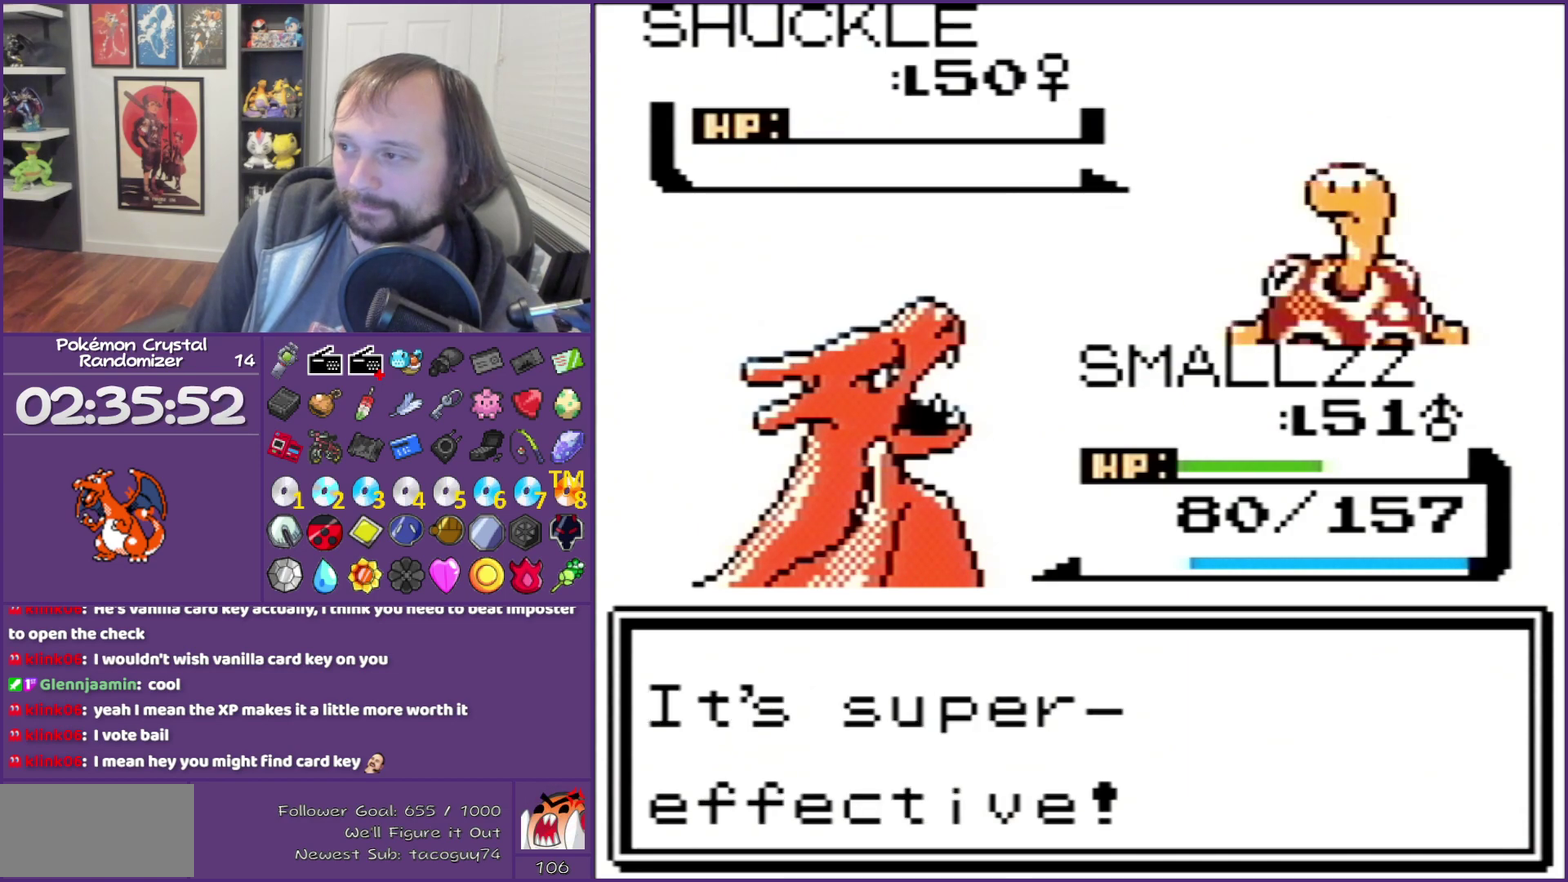
{"buttons": ["B"], "events": []}
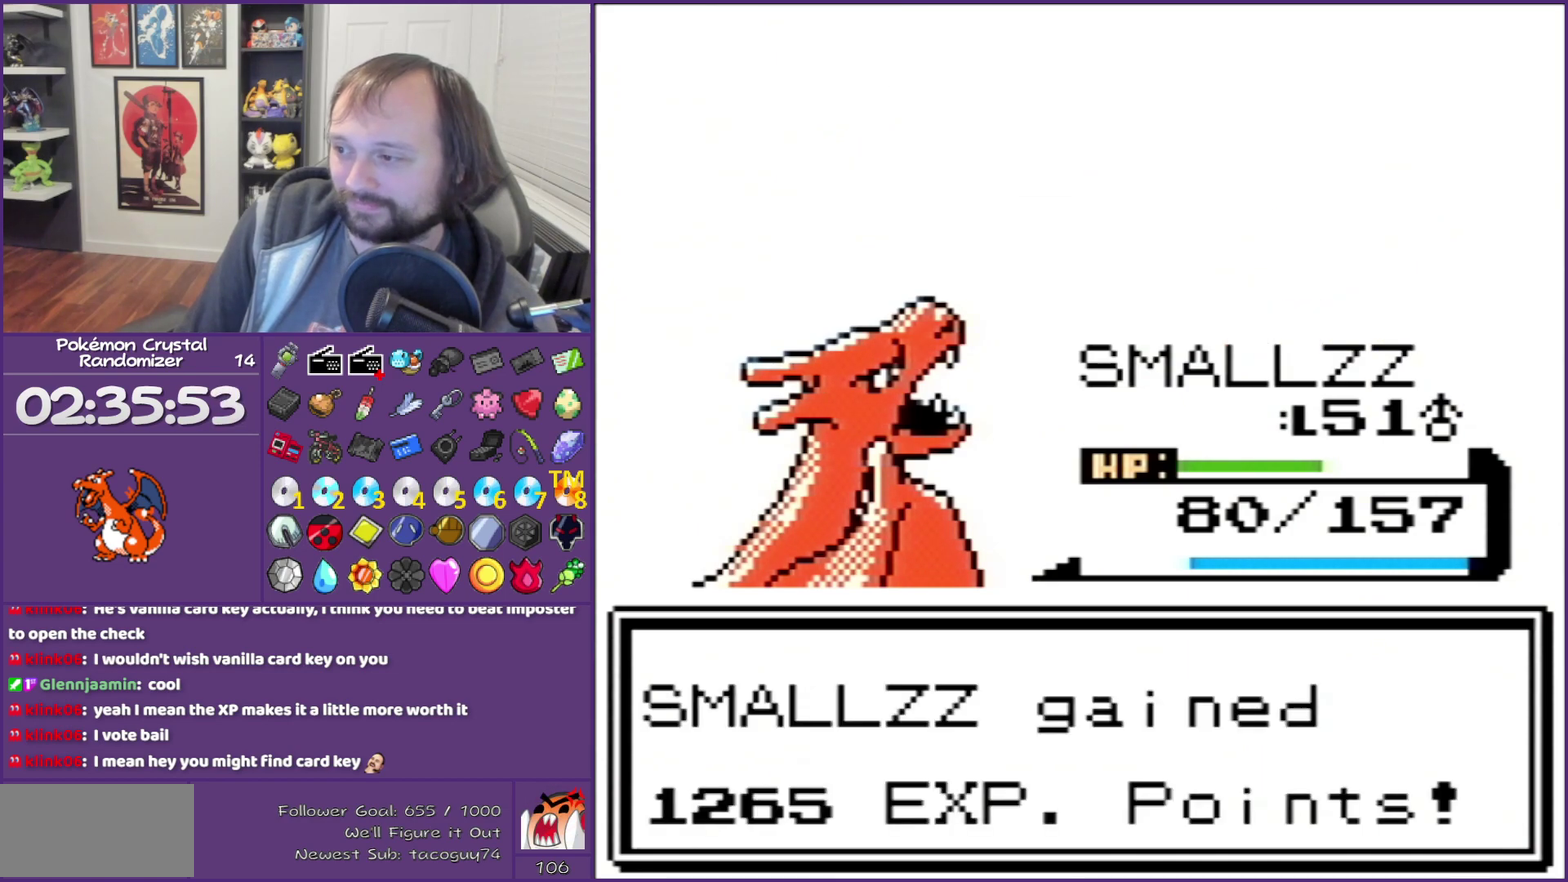
{"buttons": ["B"], "events": []}
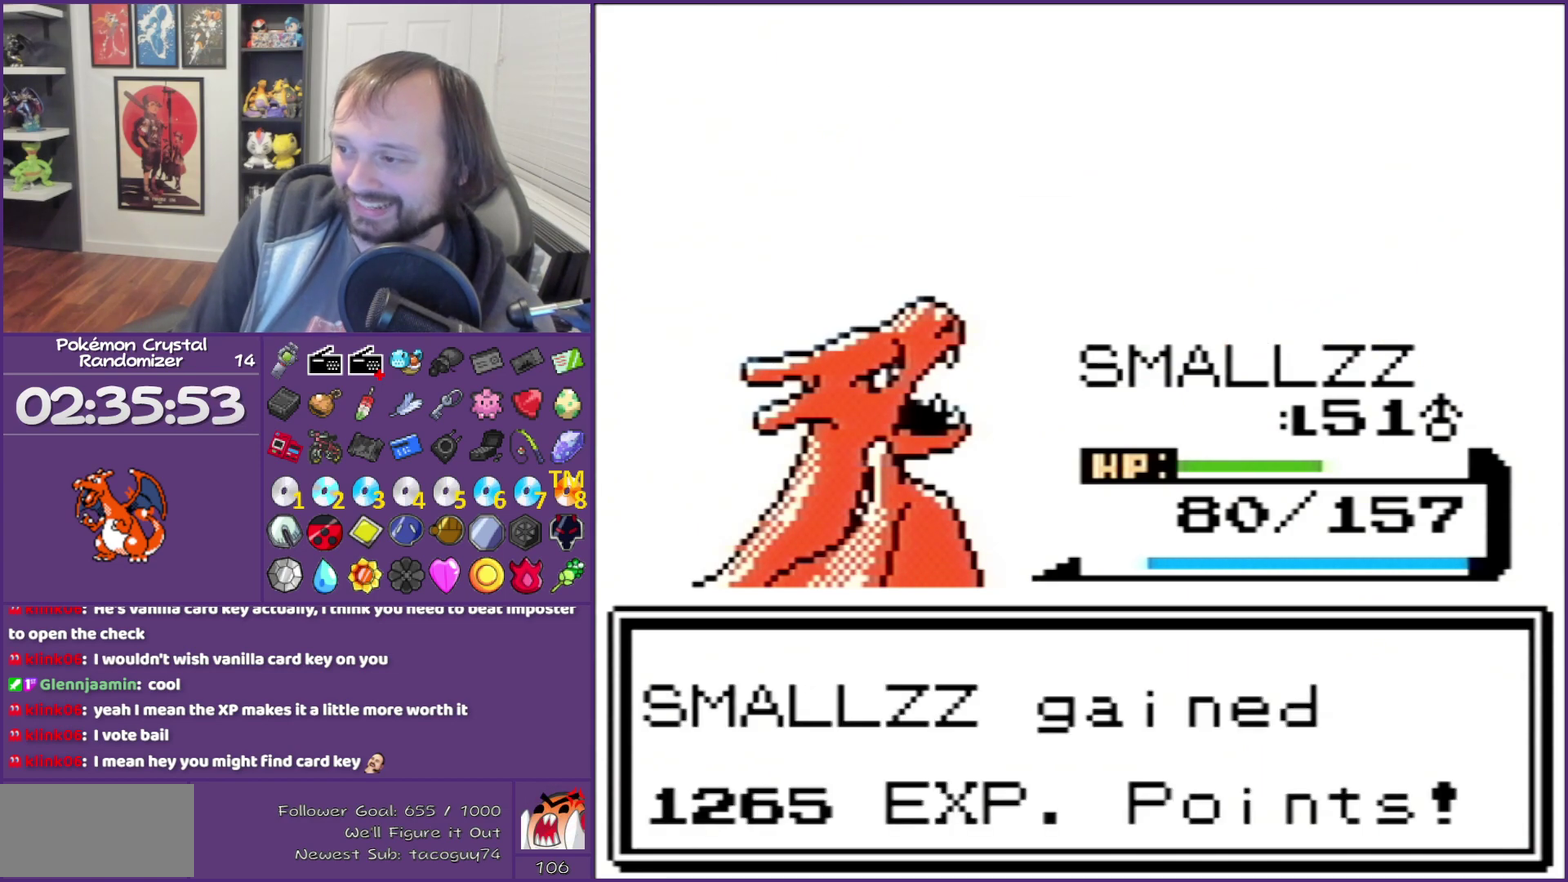
{"buttons": ["B"], "events": []}
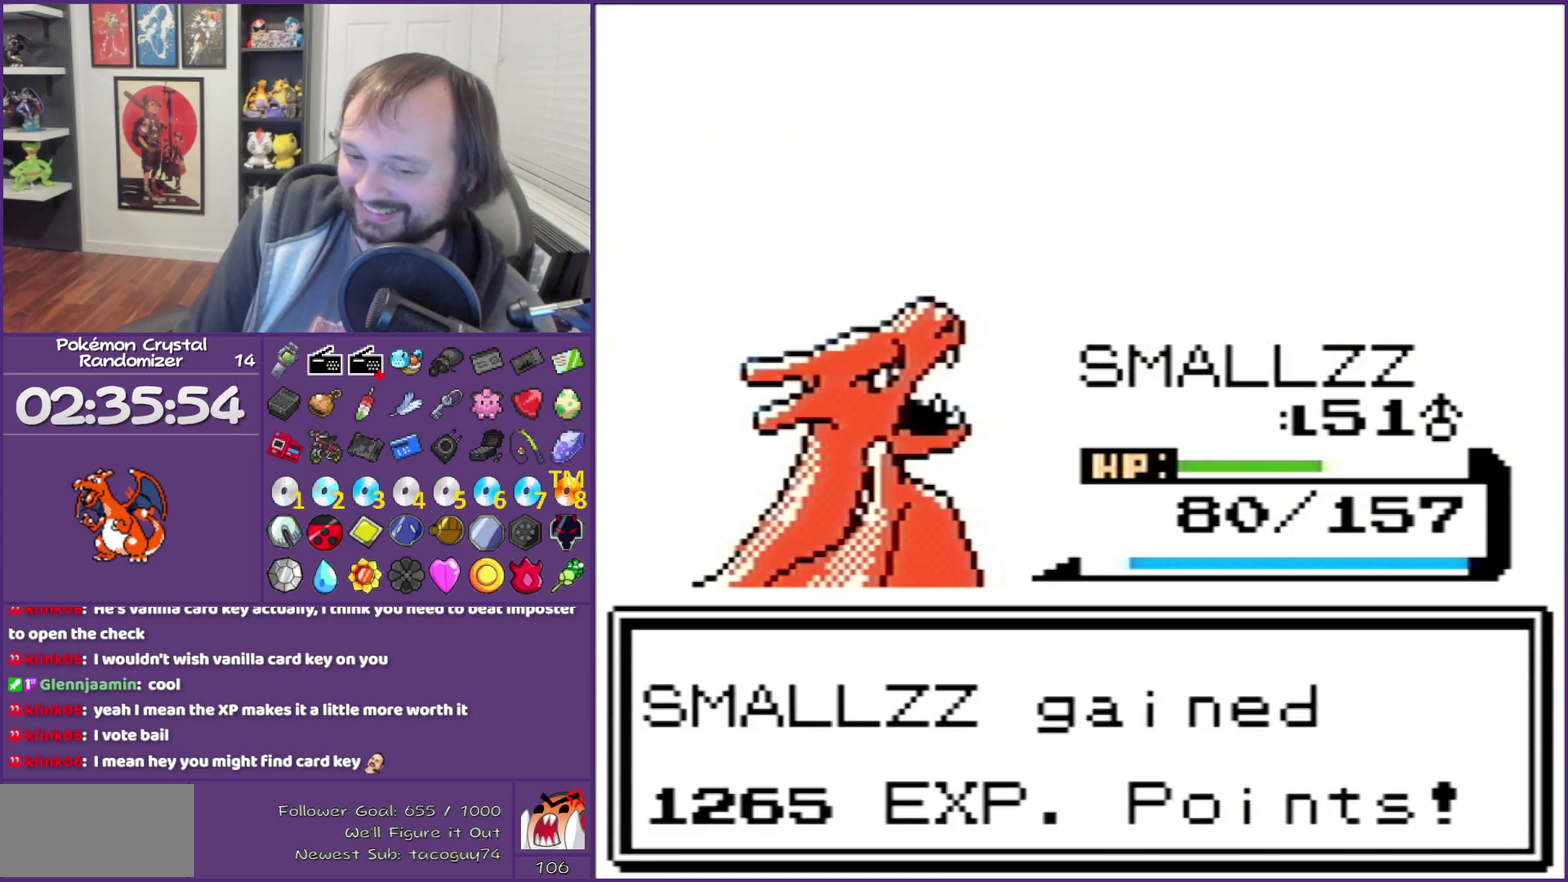
{"buttons": ["B", "DPAD_UP"], "events": [[150, "DPAD_UP", "down"]]}
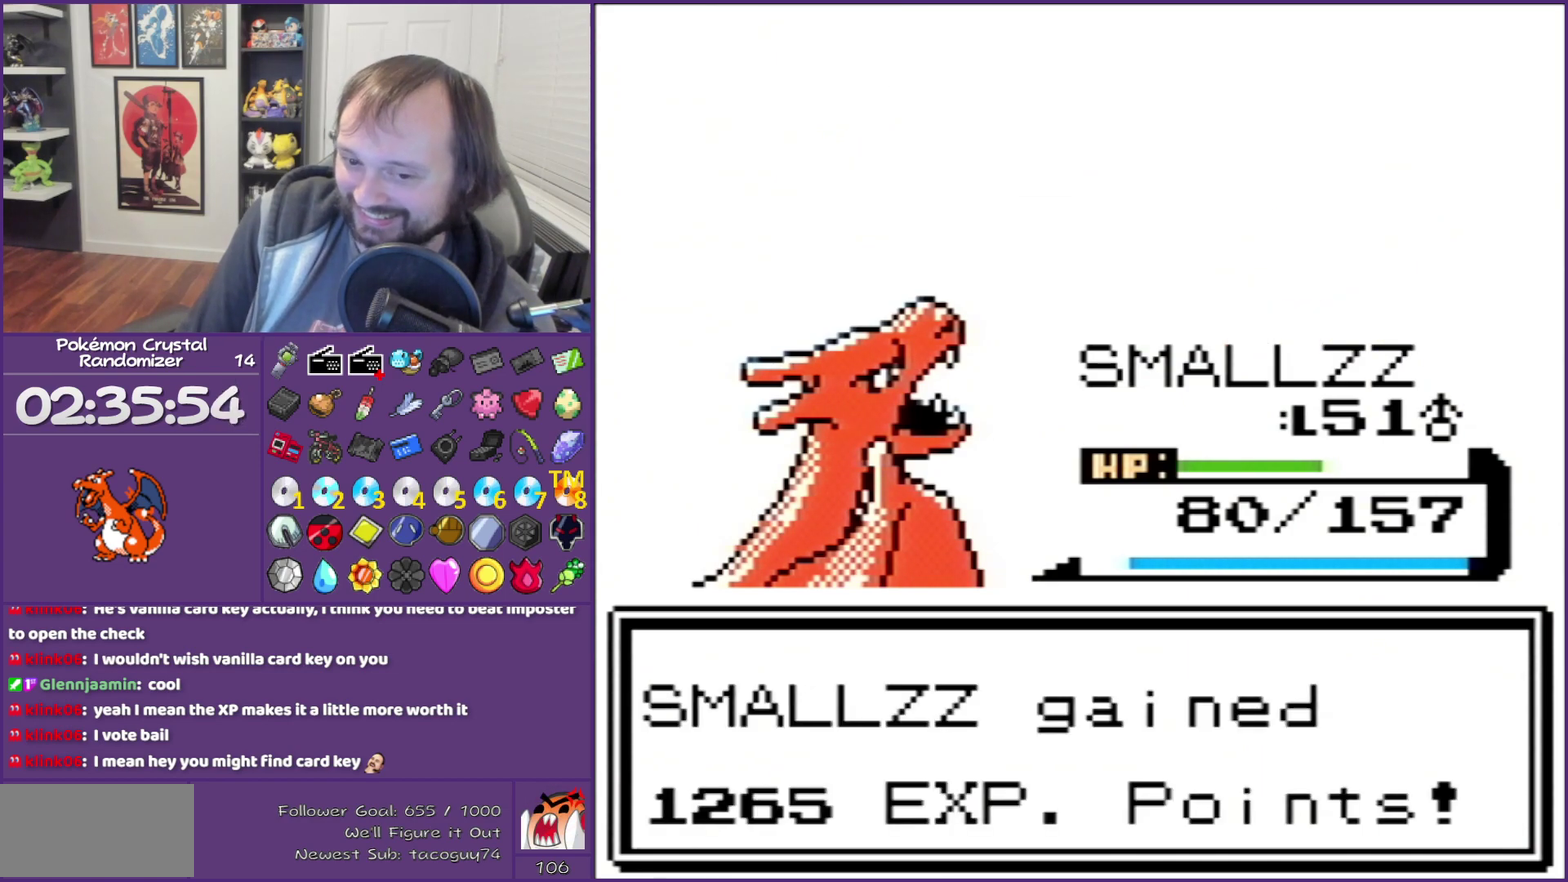
{"buttons": ["B", "DPAD_UP"], "events": []}
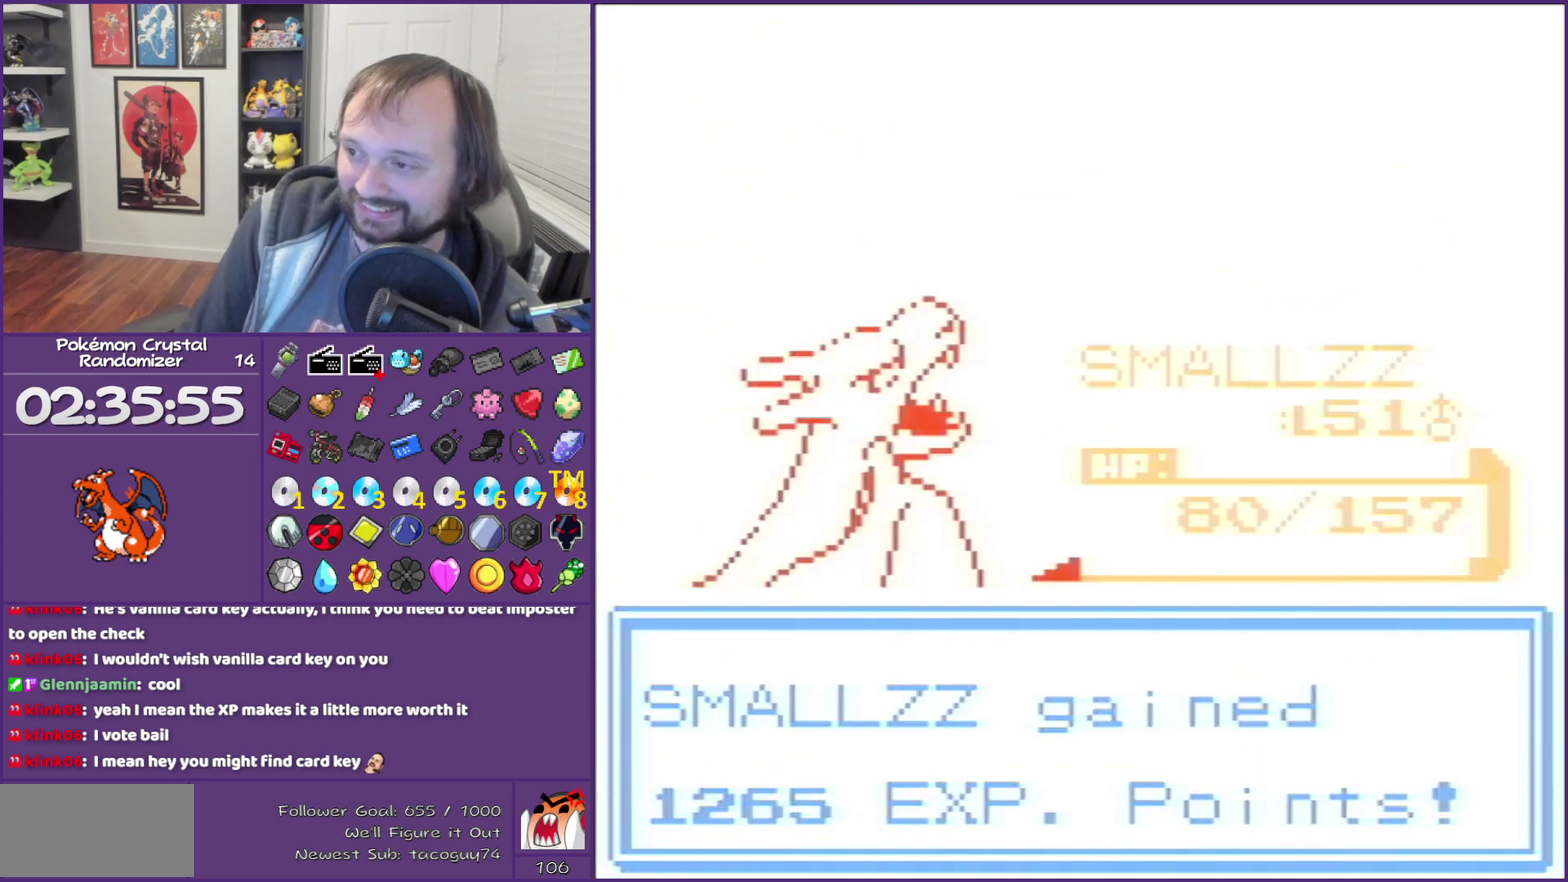
{"buttons": ["B", "DPAD_UP"], "events": []}
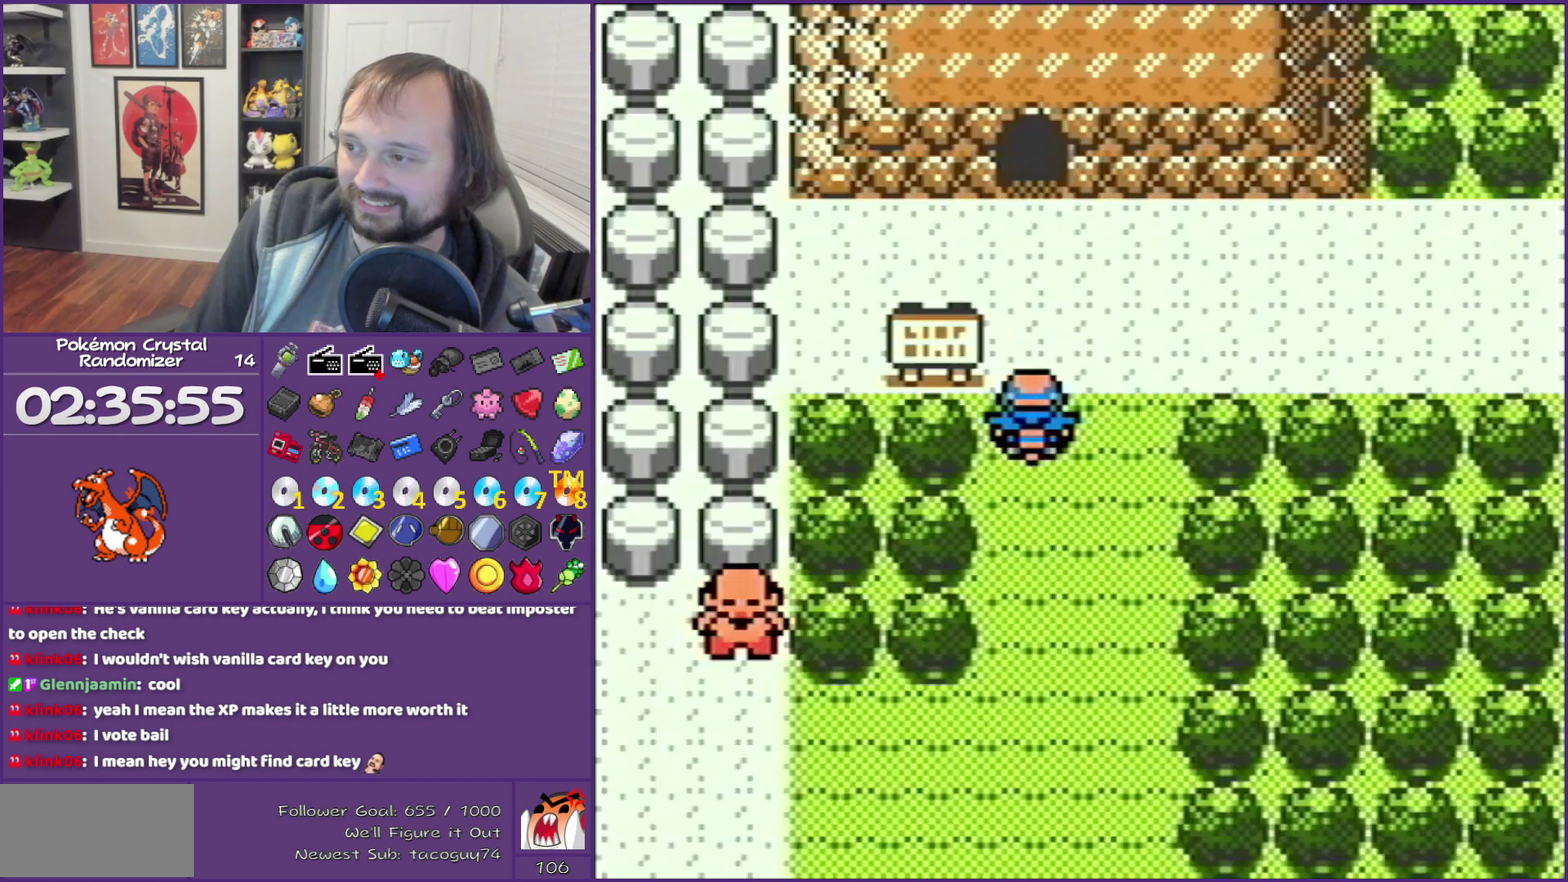
{"buttons": ["B", "DPAD_UP"], "events": []}
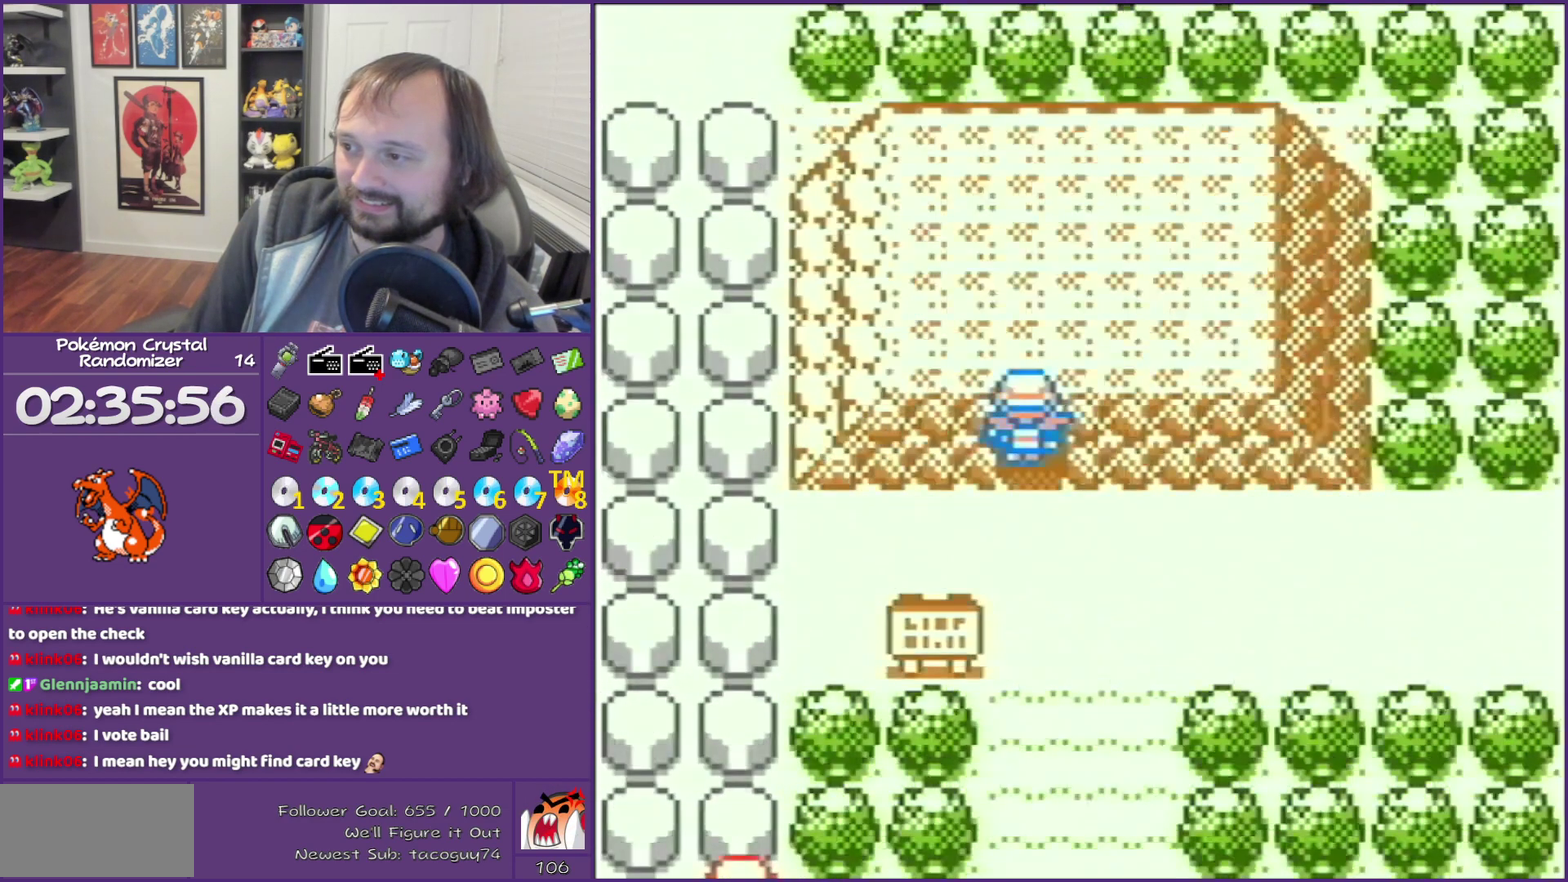
{"buttons": ["DPAD_UP"], "events": [[150, "B", "up"], [150, "DPAD_UP", "up"], [333, "DPAD_UP", "down"]]}
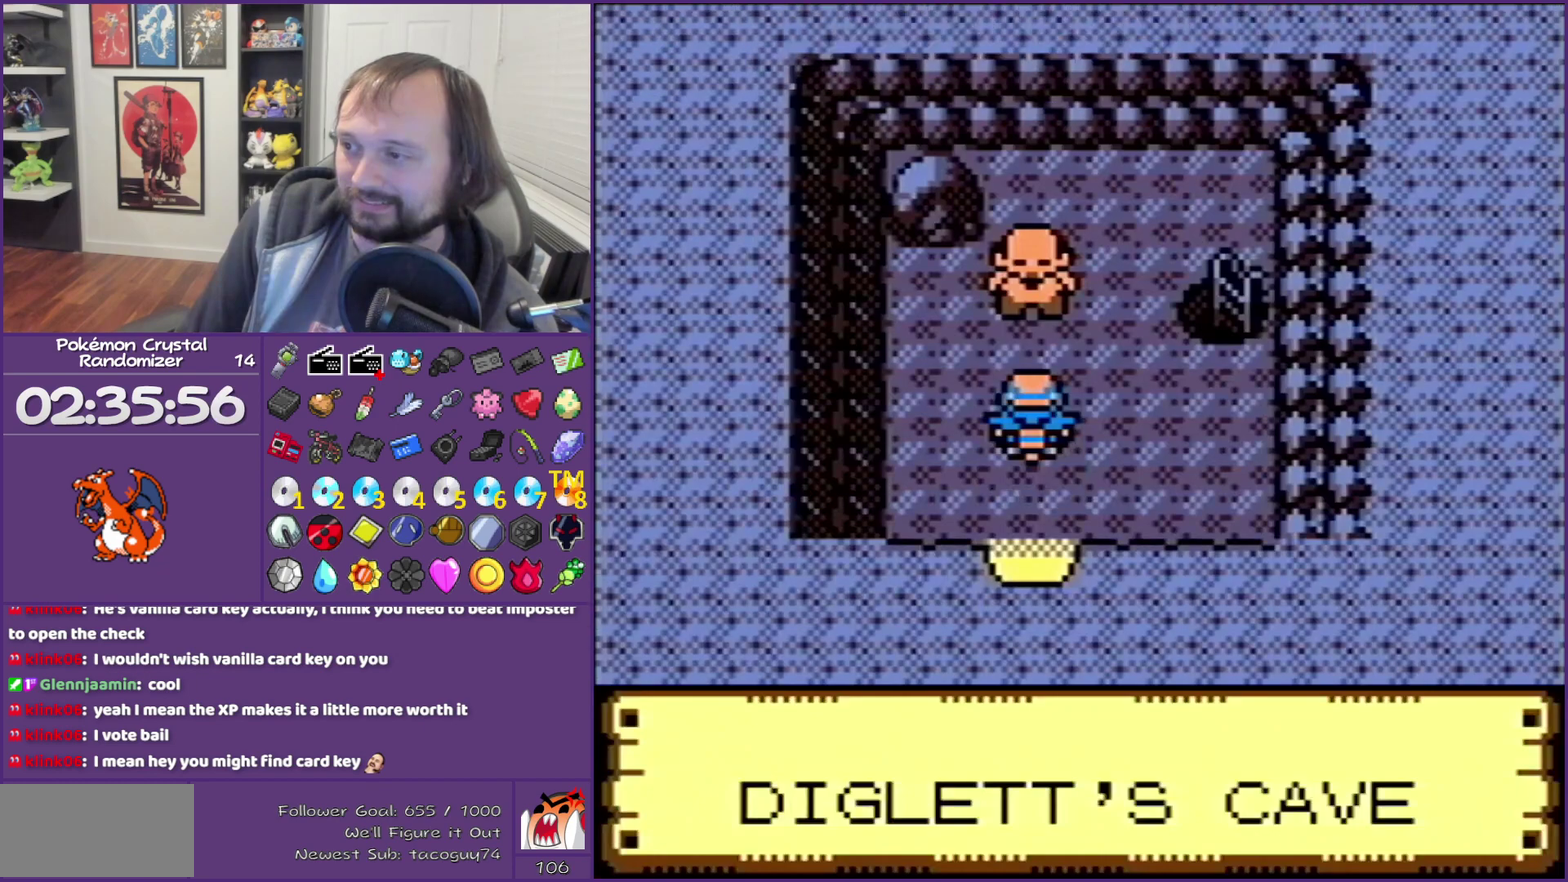
{"buttons": ["DPAD_UP", "DPAD_RIGHT"], "events": [[83, "DPAD_RIGHT", "down"], [267, "DPAD_UP", "up"], [483, "DPAD_UP", "down"]]}